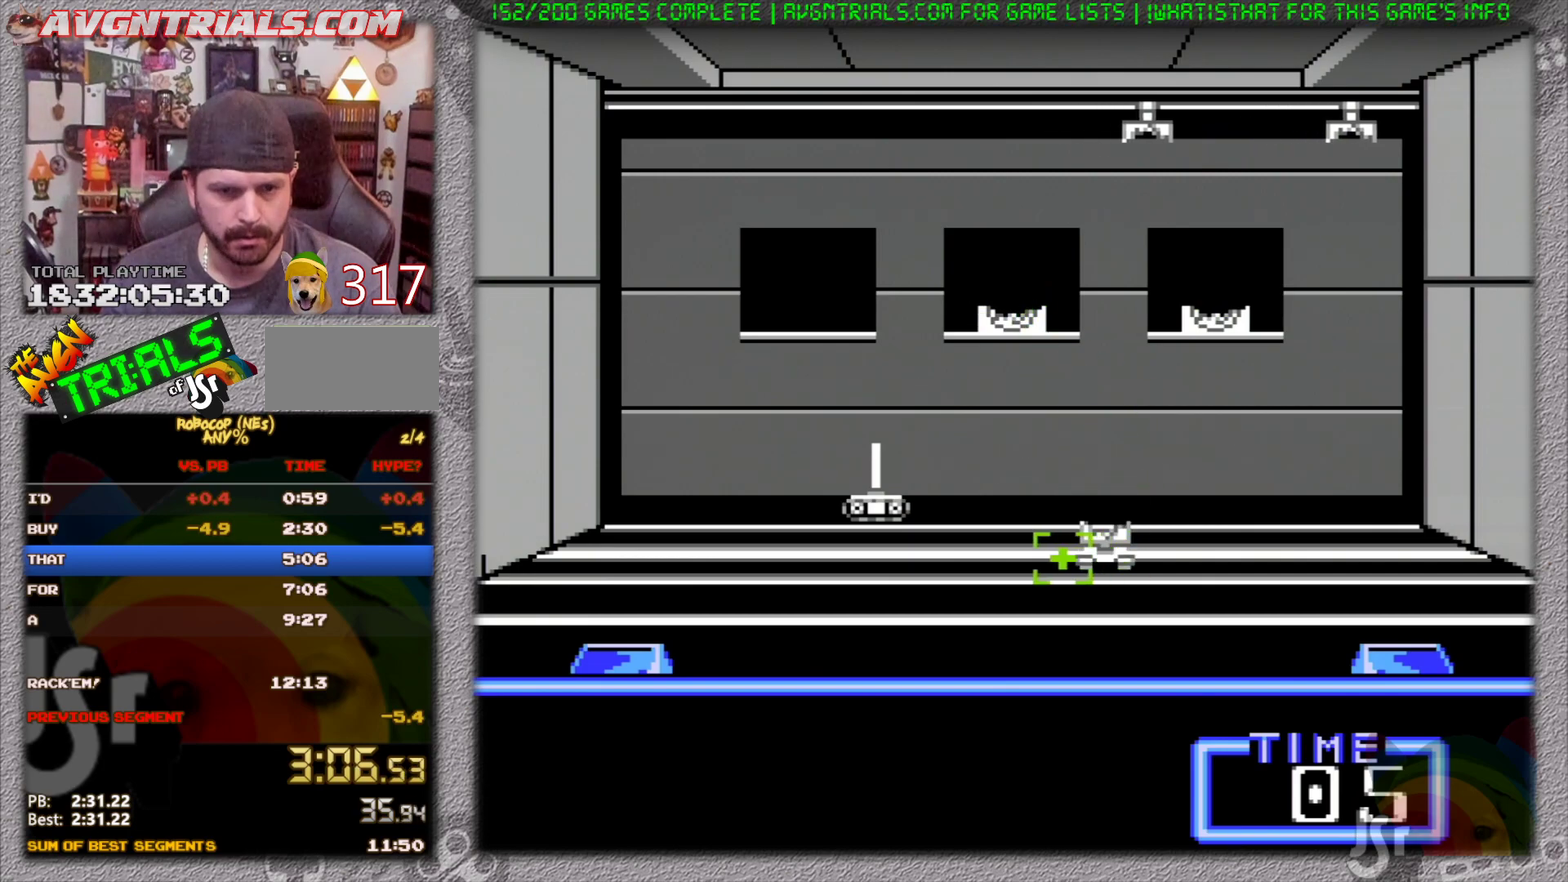
Gameplay with a controller (Nintendo layout); each line is a JSON object with the inputs held at the frame after it. "events" lists button and stick changes between this image and that frame as [ms after this image, input, new state], when the widget could be followed in between. Not read: L3 R3.
{"buttons": [], "events": [[67, "DPAD_UP", "down"], [367, "DPAD_UP", "up"], [383, "DPAD_LEFT", "up"], [417, "DPAD_DOWN", "down"], [483, "DPAD_DOWN", "up"]]}
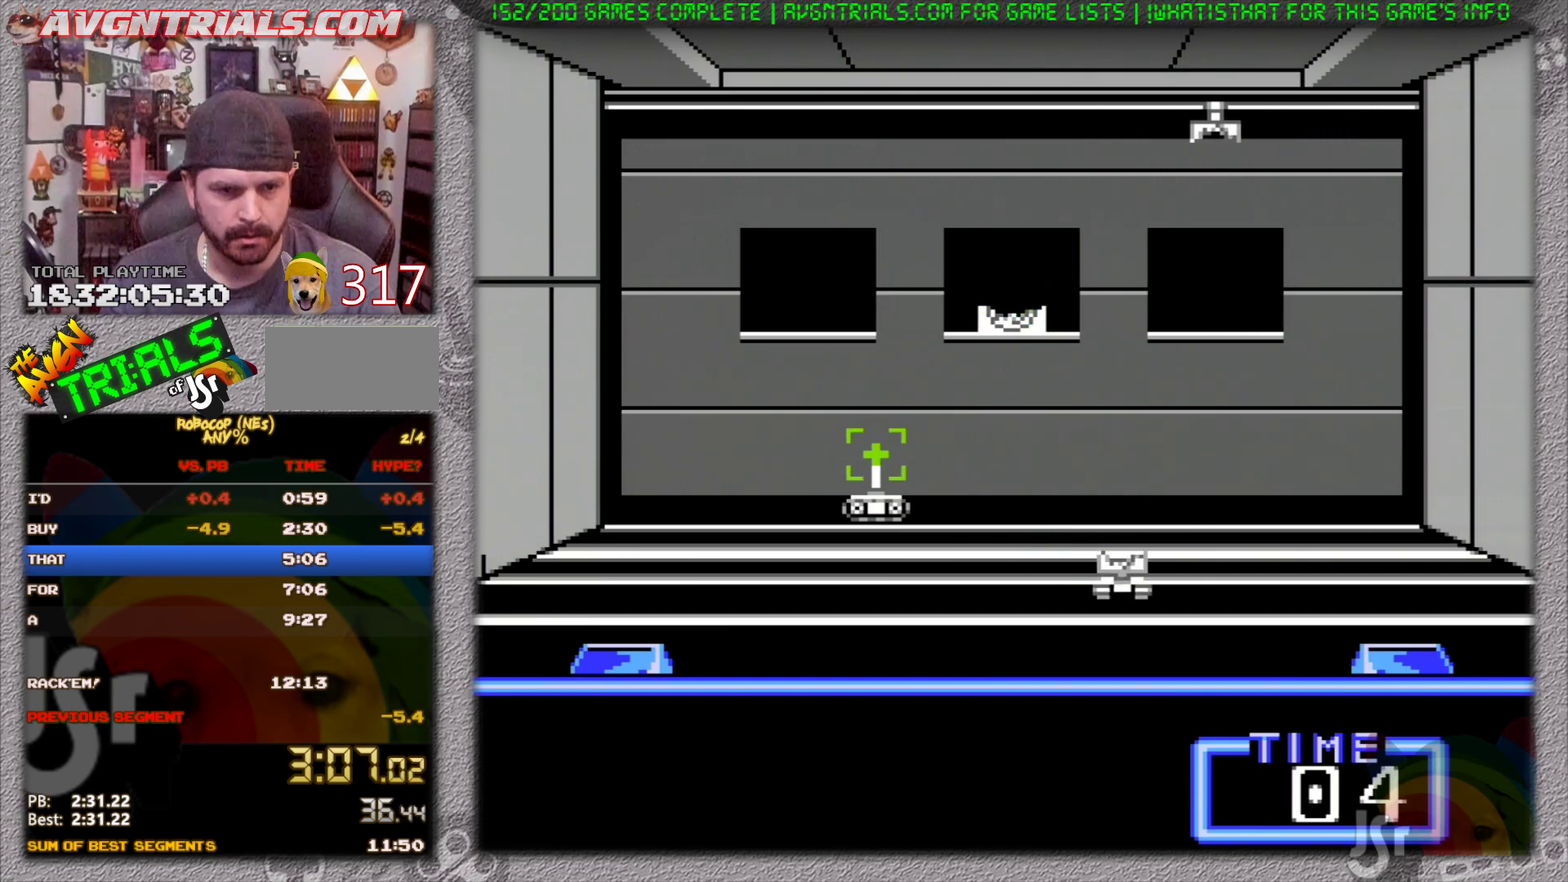
{"buttons": [], "events": [[300, "DPAD_DOWN", "down"], [383, "A", "down"], [383, "DPAD_DOWN", "up"], [500, "A", "up"]]}
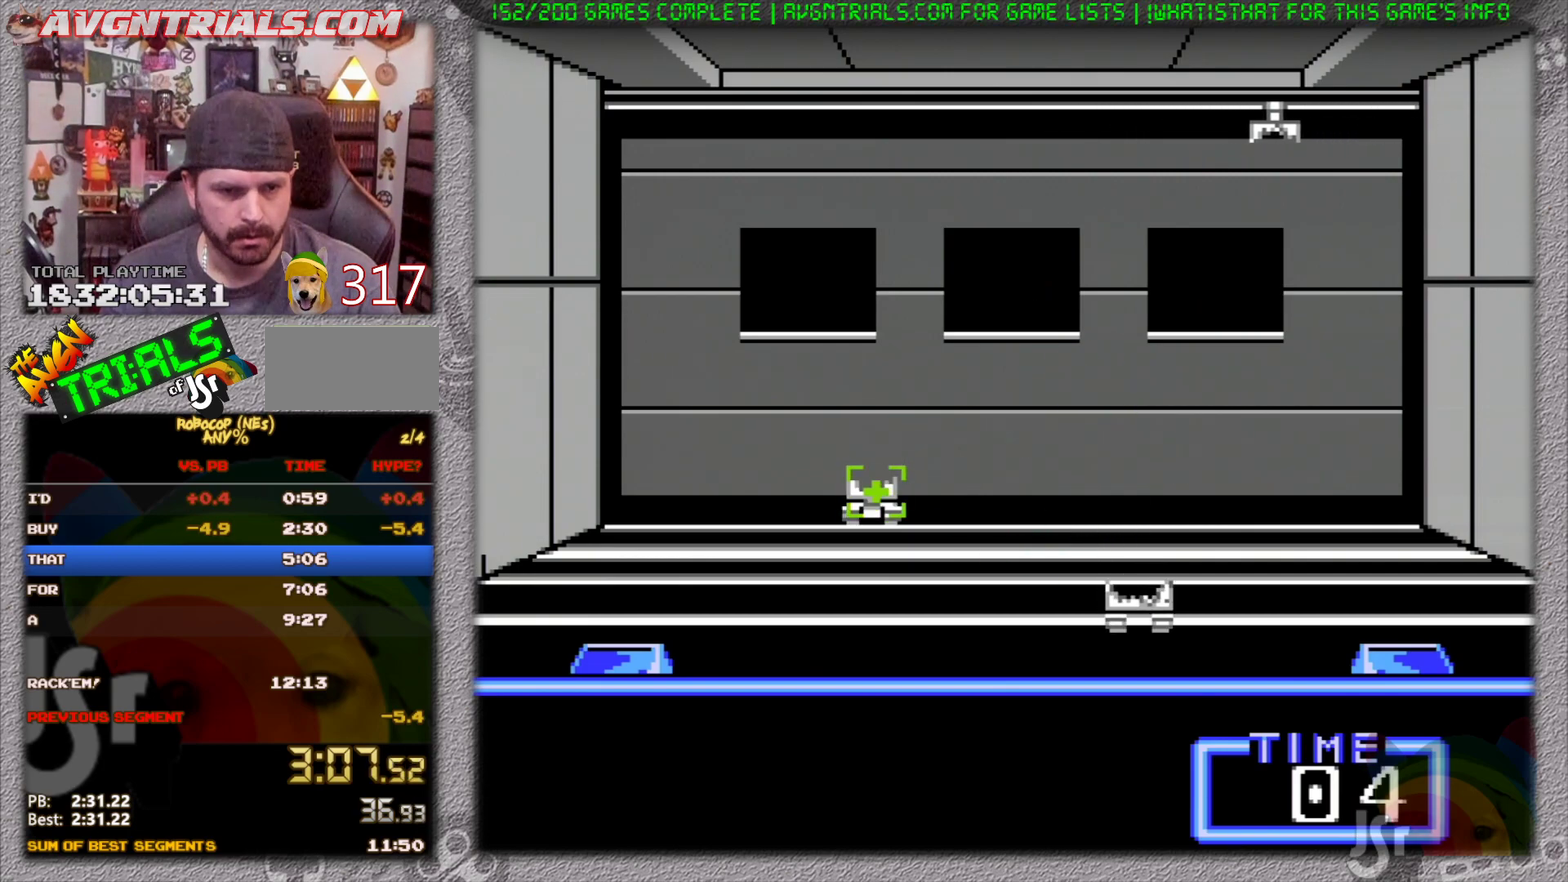
{"buttons": ["DPAD_UP", "DPAD_RIGHT"], "events": [[67, "A", "down"], [150, "A", "up"], [200, "DPAD_UP", "down"], [217, "DPAD_LEFT", "down"], [417, "DPAD_LEFT", "up"], [450, "DPAD_RIGHT", "down"]]}
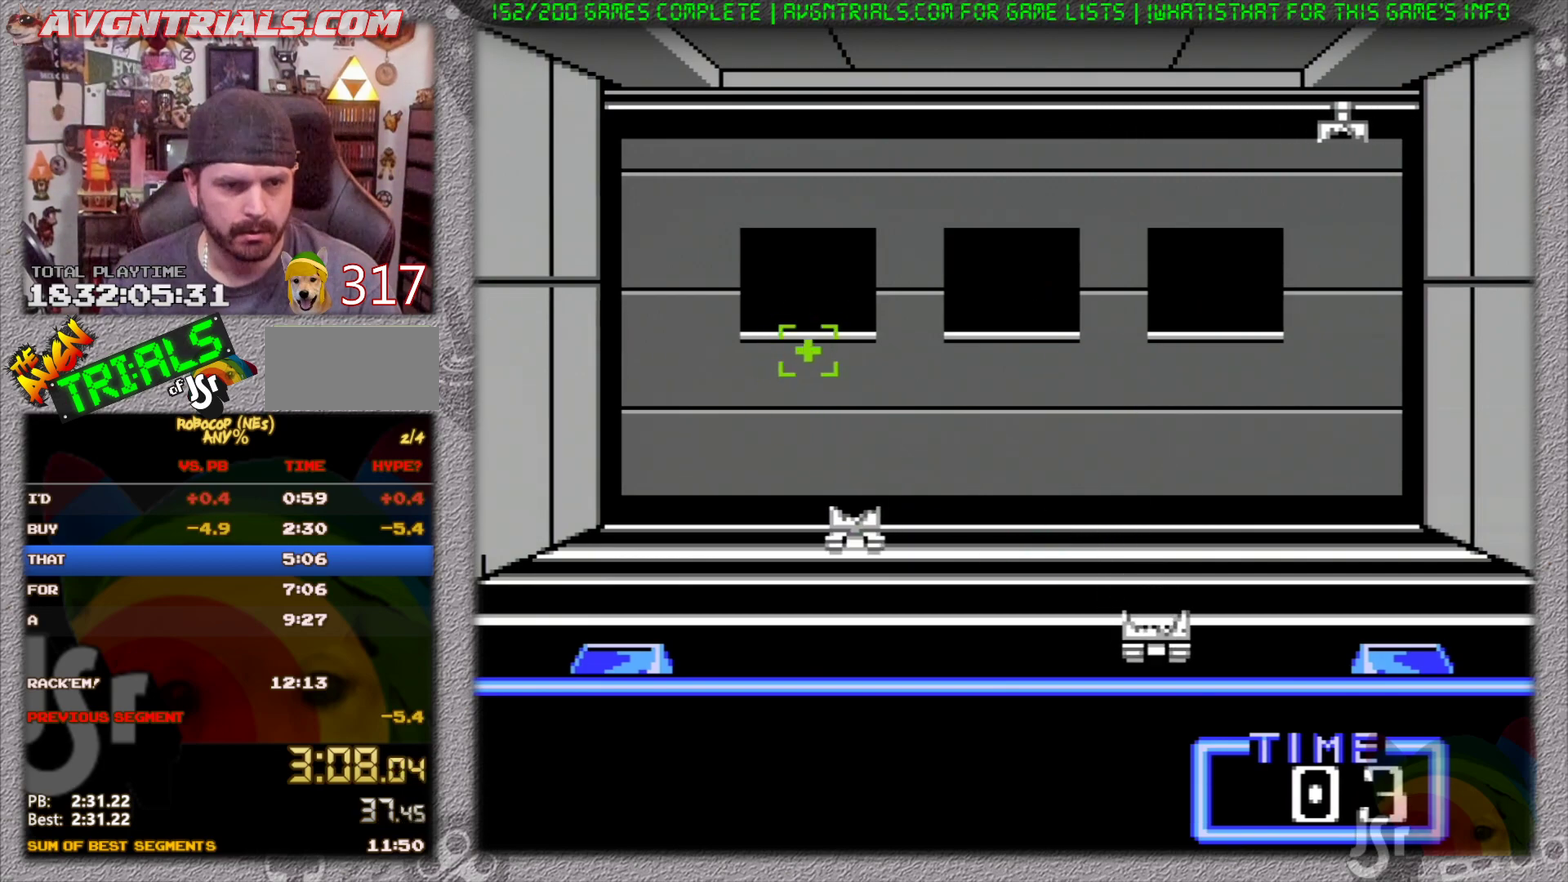
{"buttons": [], "events": [[17, "DPAD_RIGHT", "up"], [167, "DPAD_UP", "up"], [350, "DPAD_LEFT", "down"], [400, "DPAD_LEFT", "up"]]}
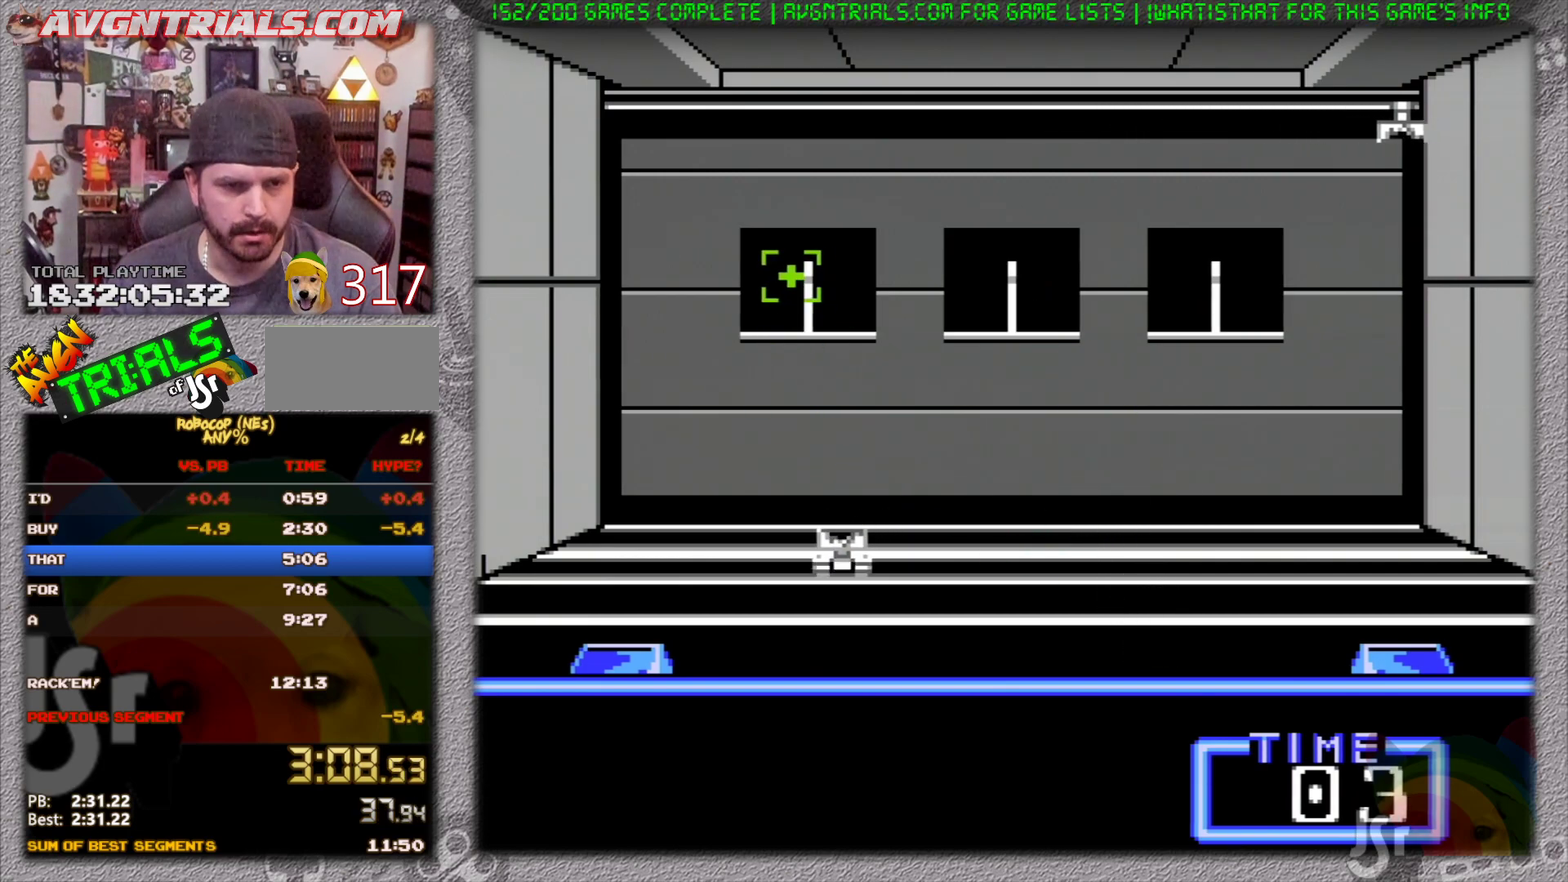
{"buttons": ["DPAD_RIGHT"], "events": [[67, "DPAD_DOWN", "down"], [133, "DPAD_DOWN", "up"], [500, "DPAD_RIGHT", "down"]]}
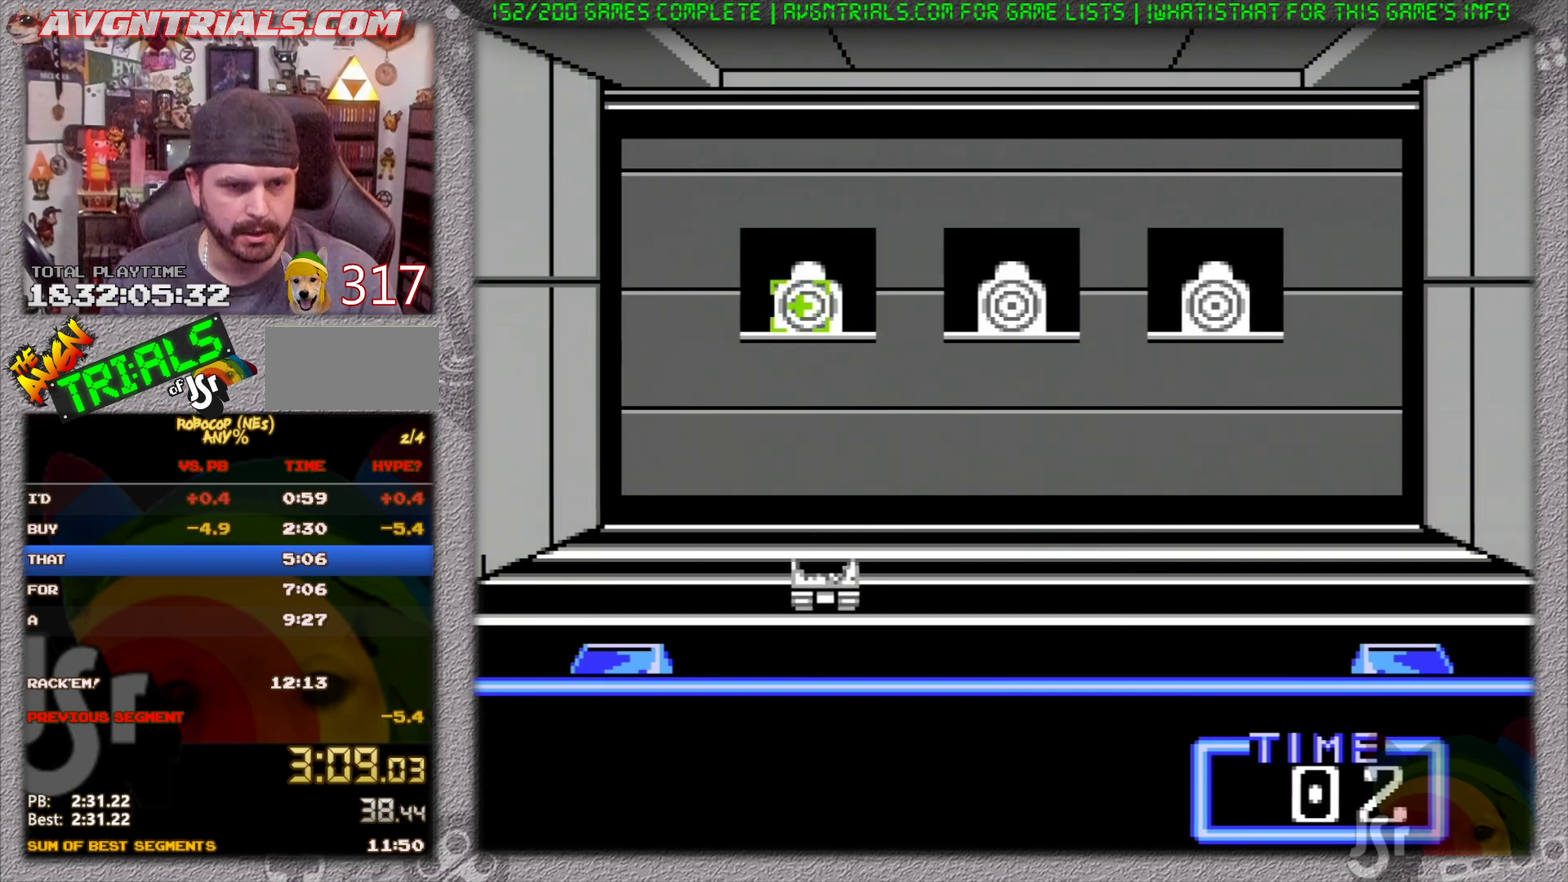
{"buttons": ["DPAD_RIGHT"], "events": [[50, "DPAD_RIGHT", "up"], [183, "A", "down"], [283, "DPAD_RIGHT", "down"], [317, "A", "up"]]}
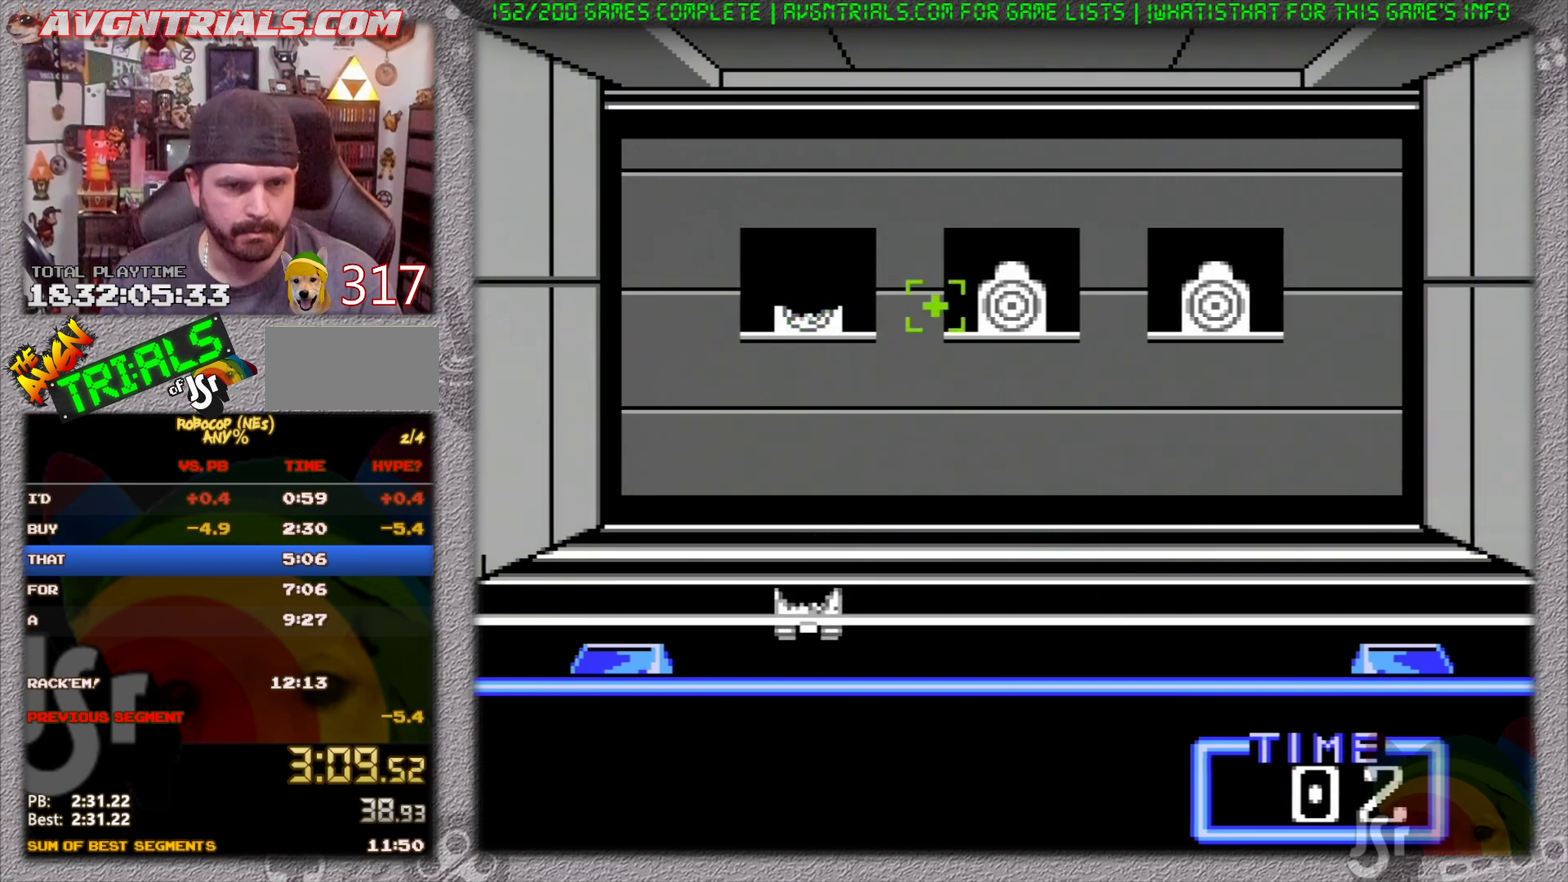
{"buttons": ["A", "DPAD_RIGHT"], "events": [[117, "A", "down"], [217, "A", "up"], [500, "A", "down"]]}
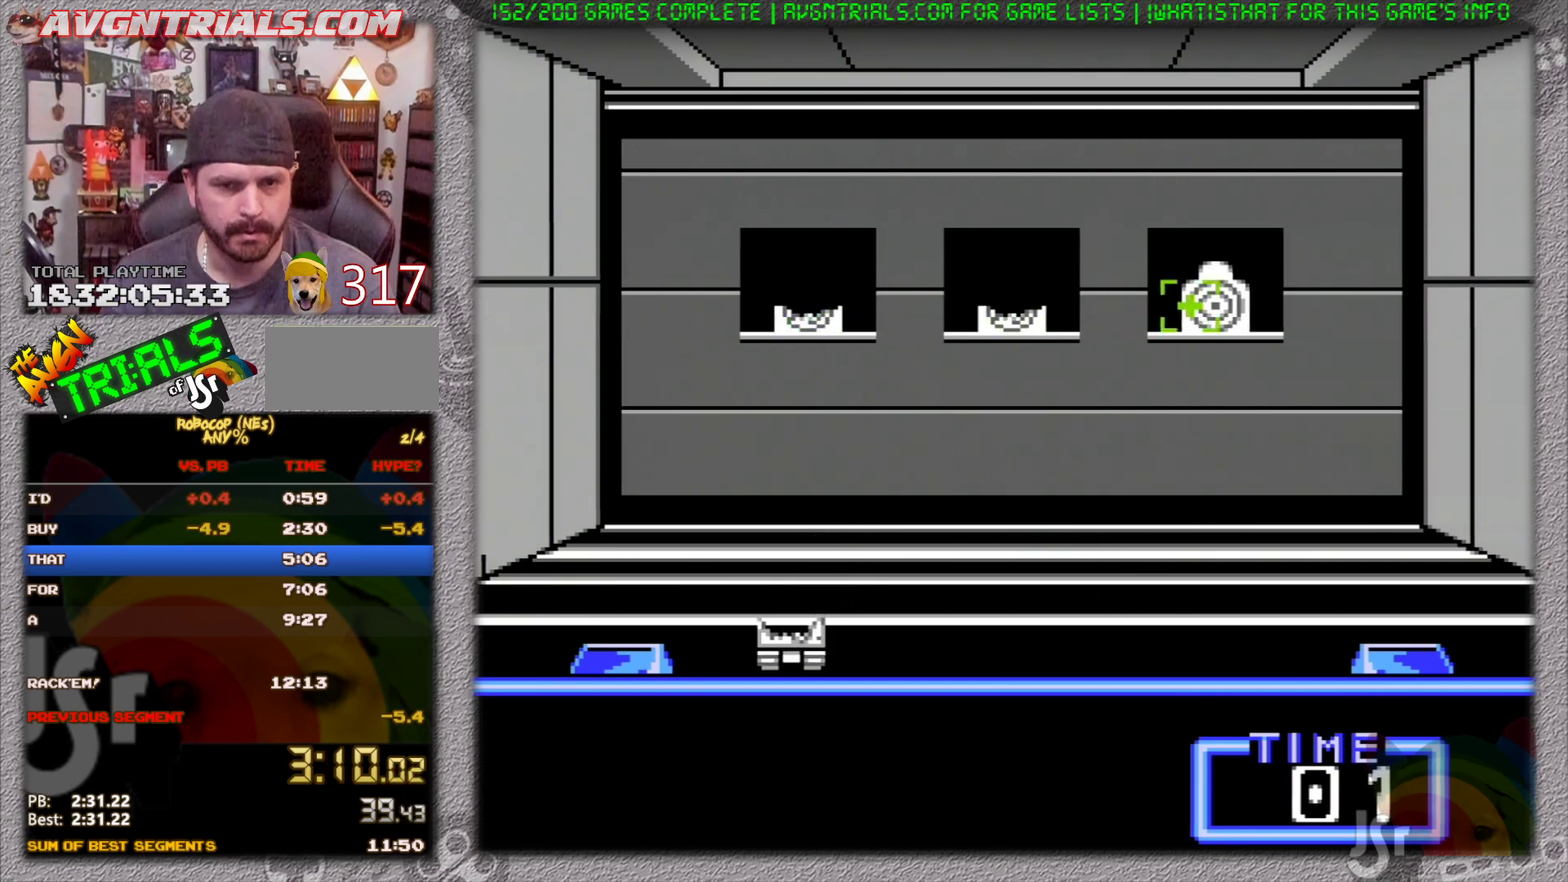
{"buttons": ["DPAD_UP", "DPAD_LEFT"], "events": [[100, "A", "up"], [100, "DPAD_RIGHT", "up"], [117, "DPAD_LEFT", "down"], [467, "DPAD_UP", "down"]]}
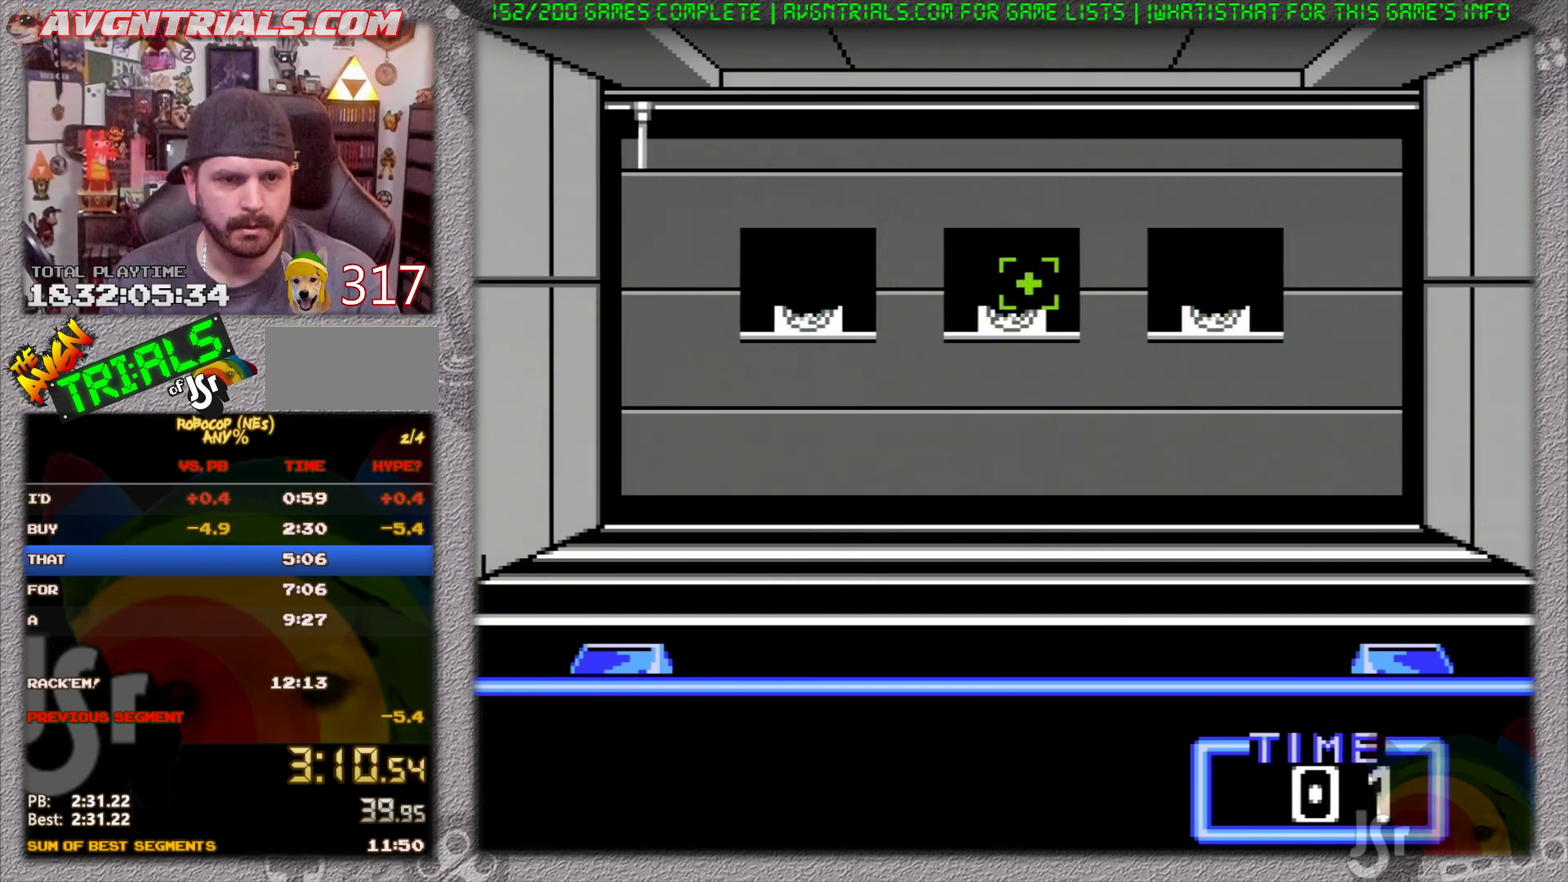
{"buttons": ["DPAD_LEFT"], "events": [[317, "DPAD_UP", "up"]]}
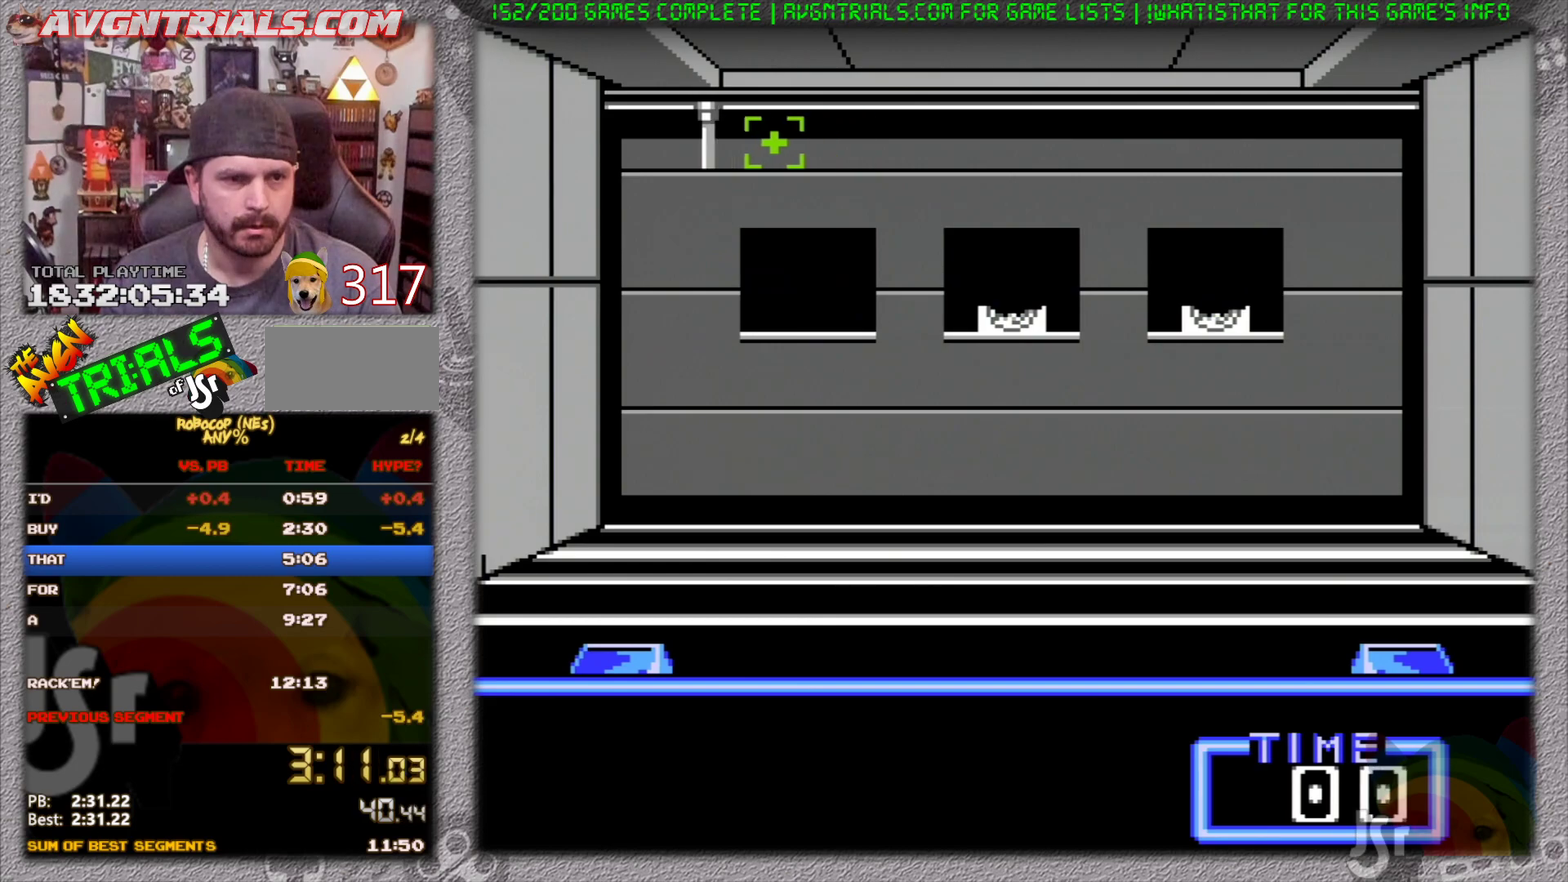
{"buttons": ["A"], "events": [[83, "DPAD_LEFT", "up"], [417, "DPAD_LEFT", "down"], [483, "A", "down"], [483, "DPAD_LEFT", "up"]]}
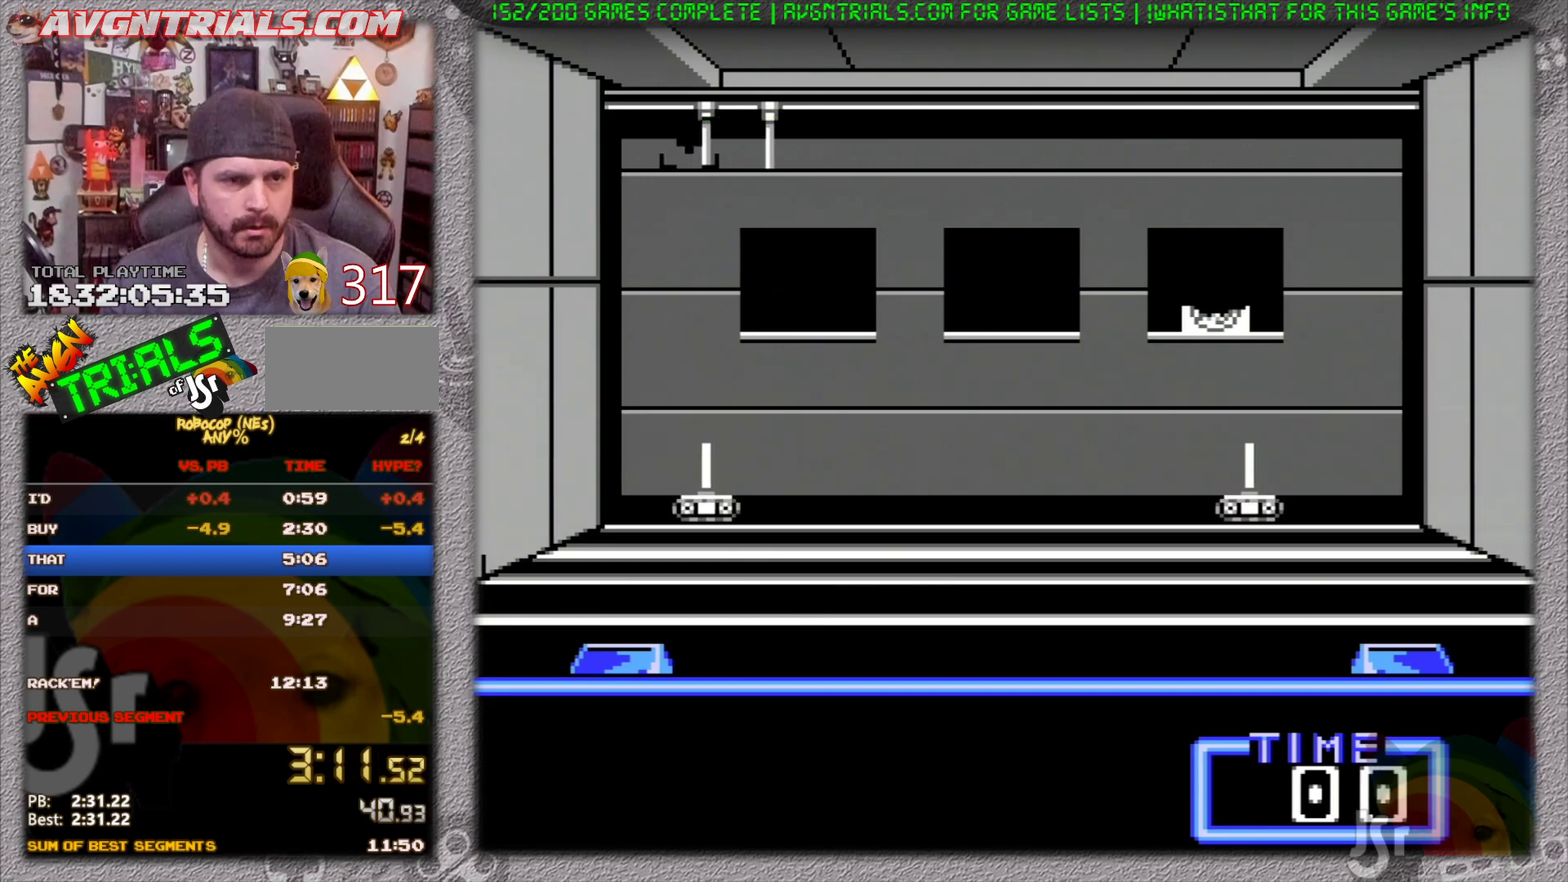
{"buttons": ["A"], "events": [[50, "A", "up"], [150, "A", "down"]]}
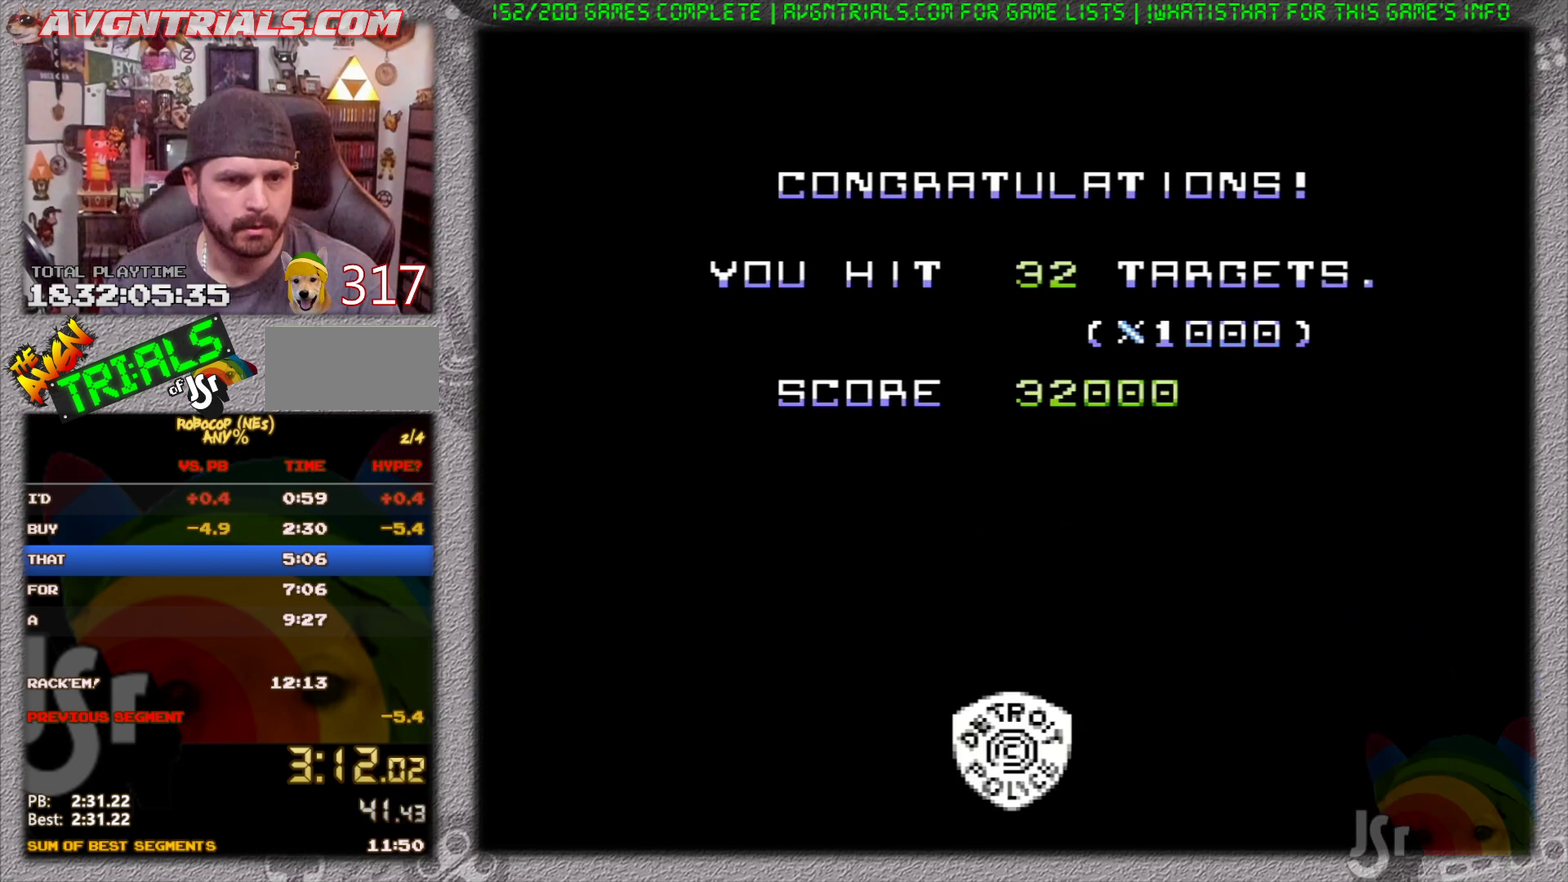
{"buttons": ["A"], "events": []}
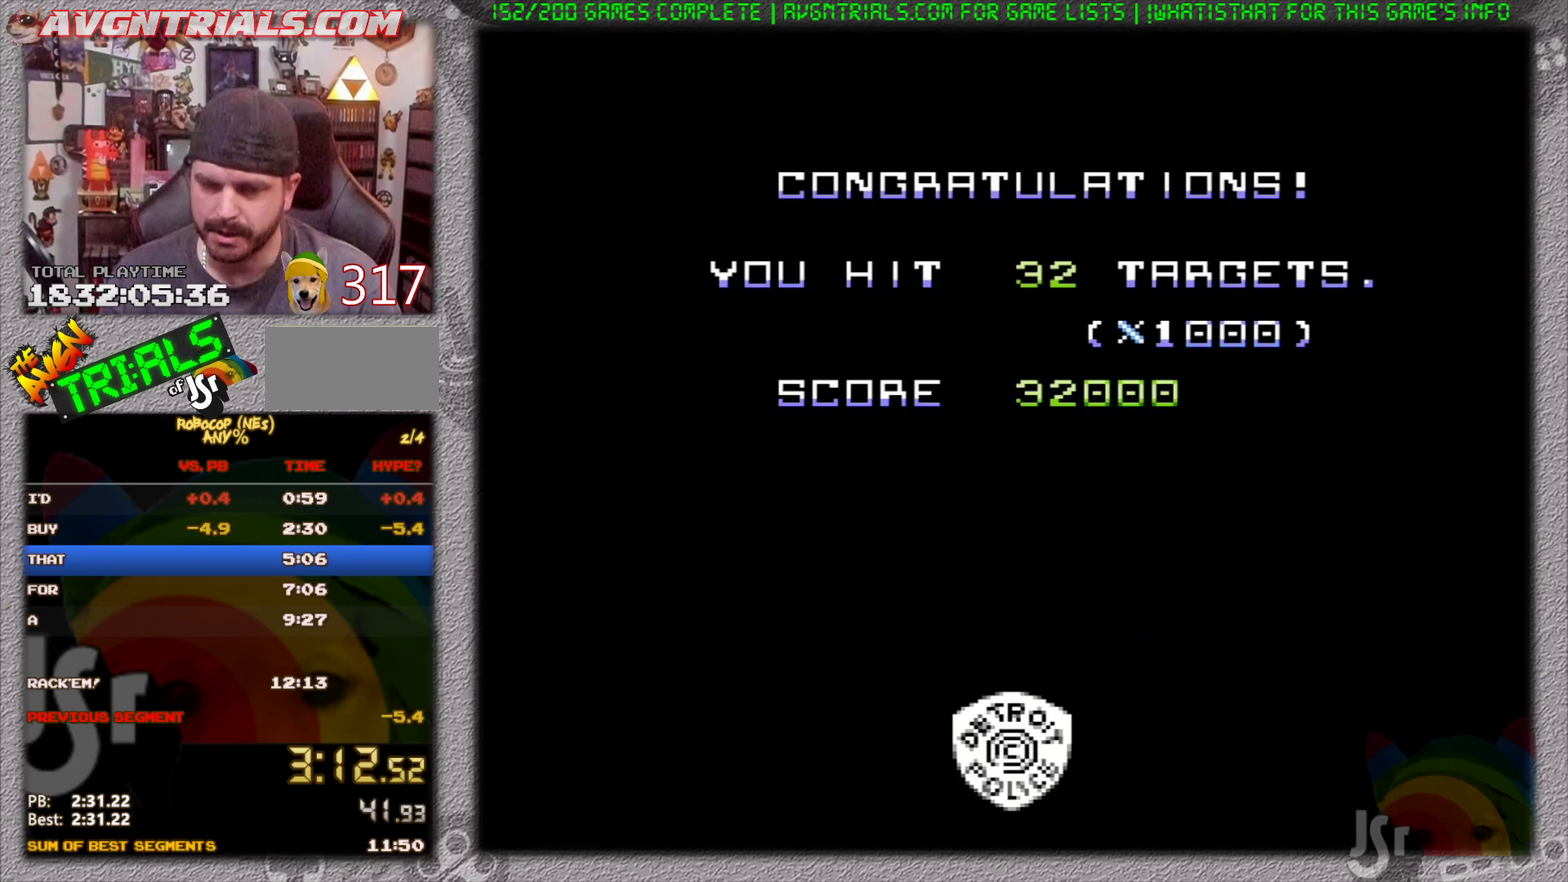
{"buttons": ["A"], "events": []}
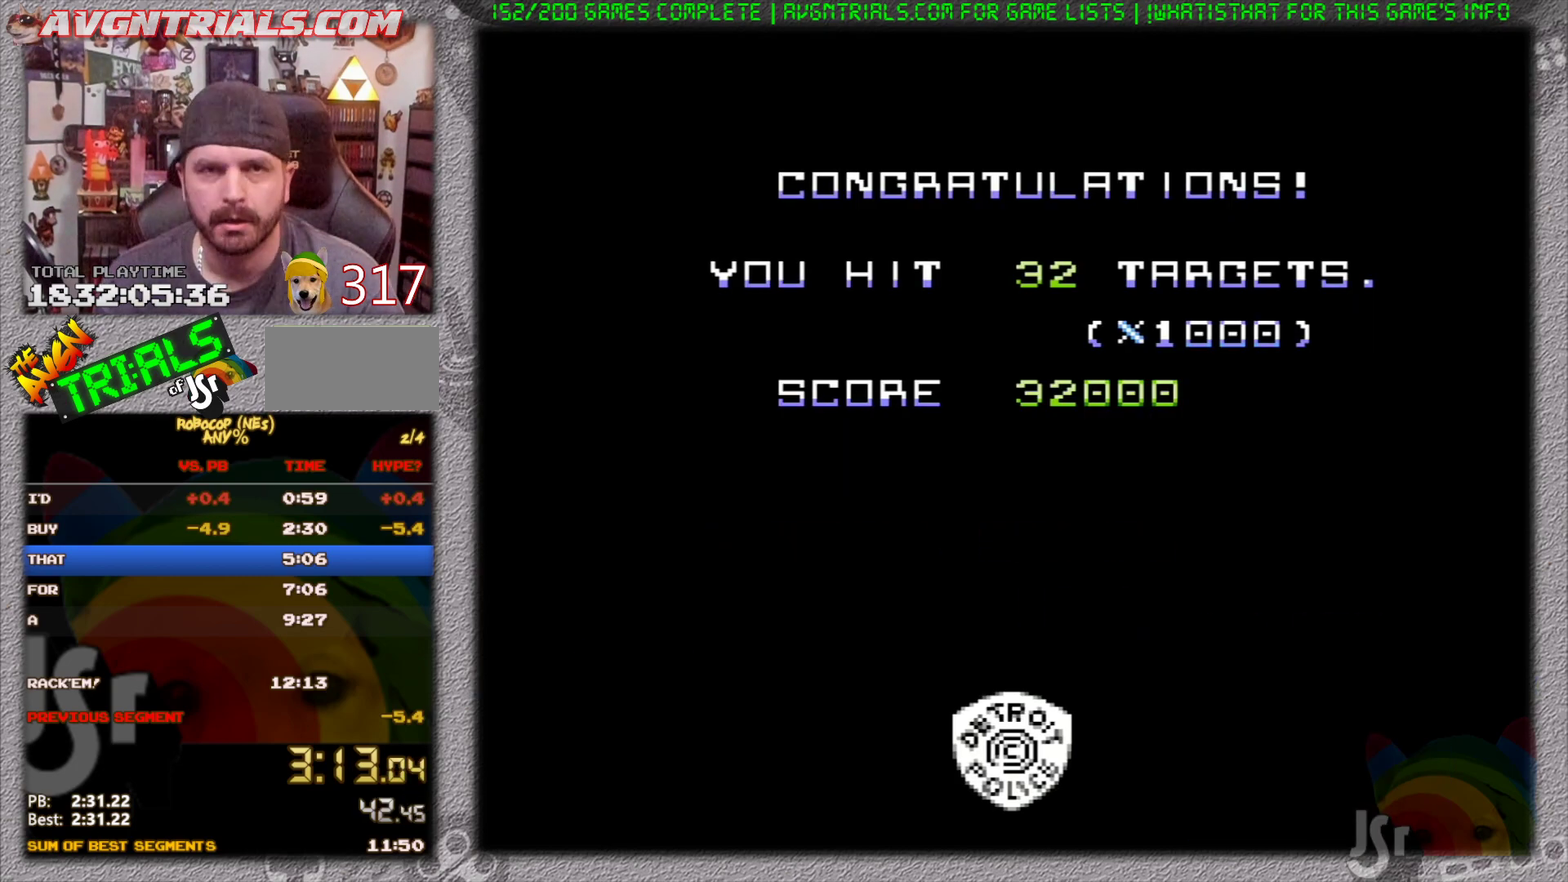
{"buttons": ["A"], "events": []}
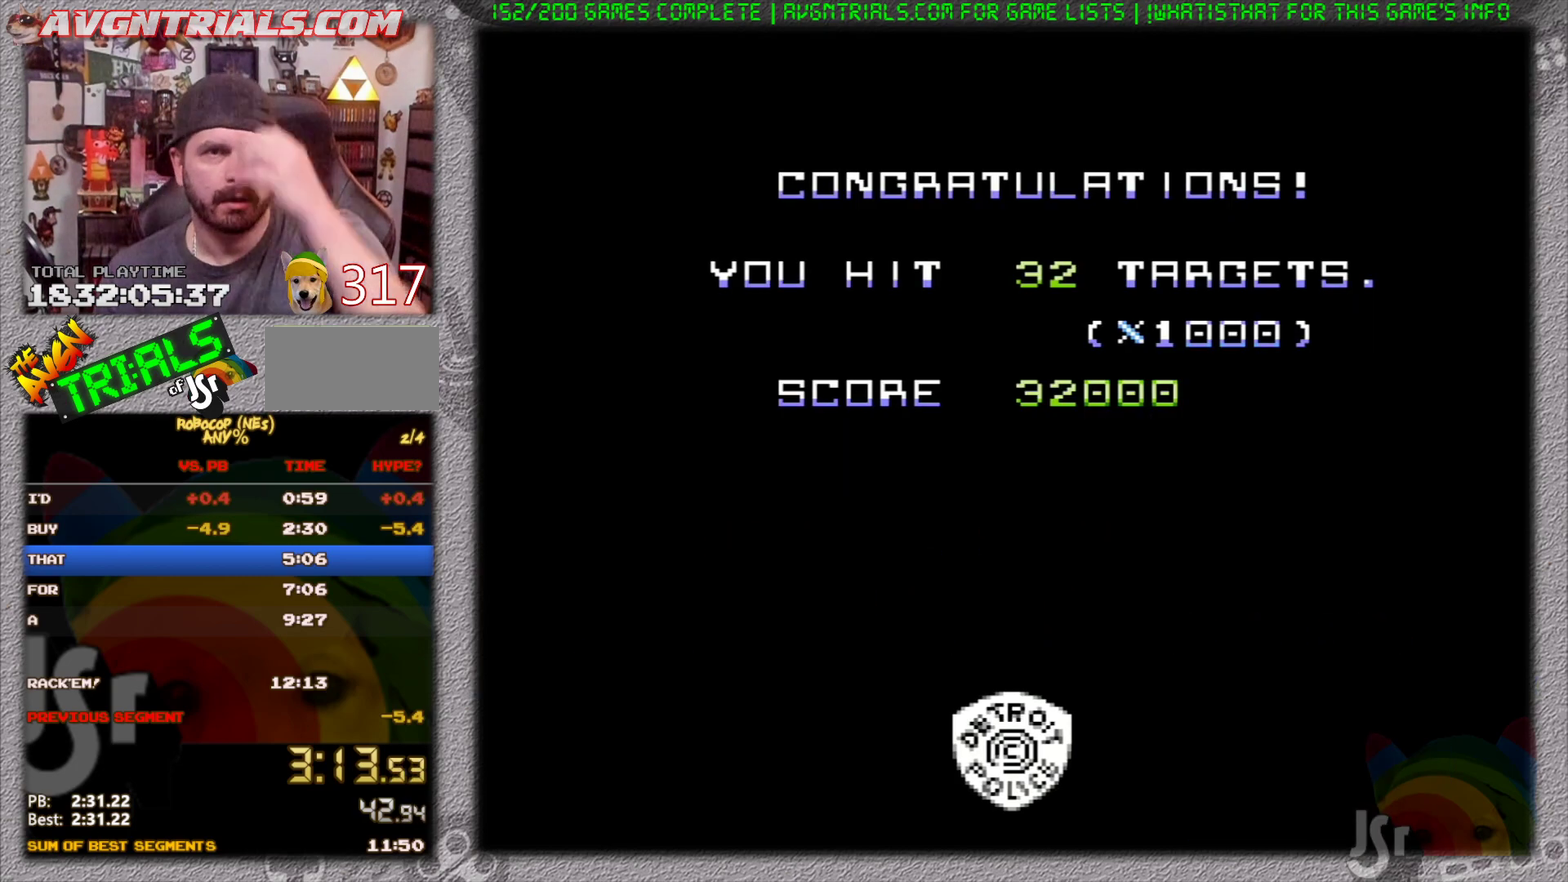
{"buttons": ["A"], "events": []}
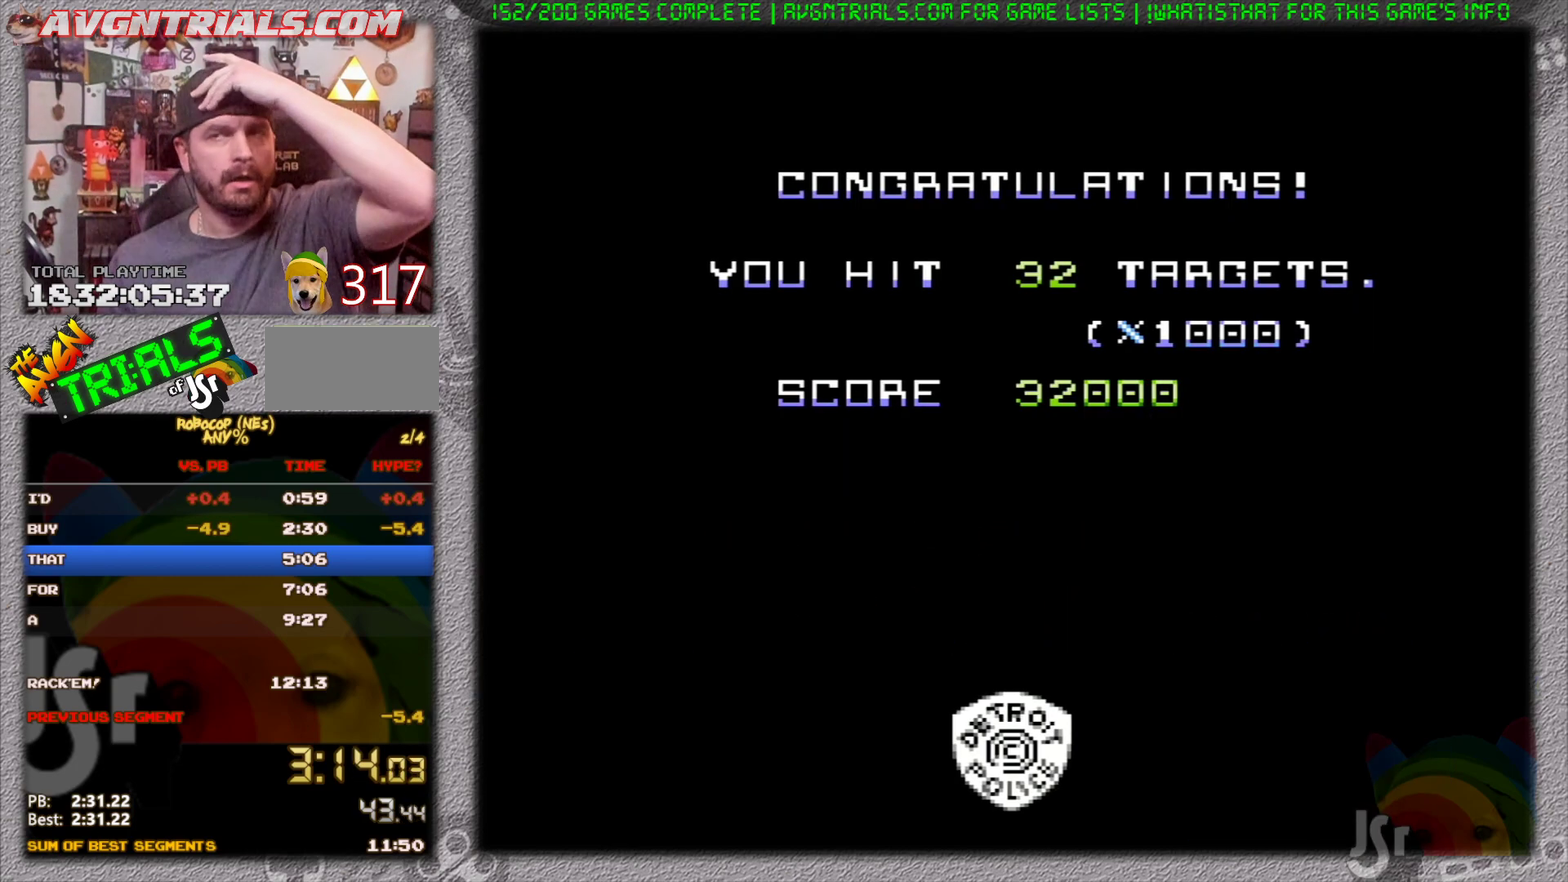
{"buttons": ["A"], "events": []}
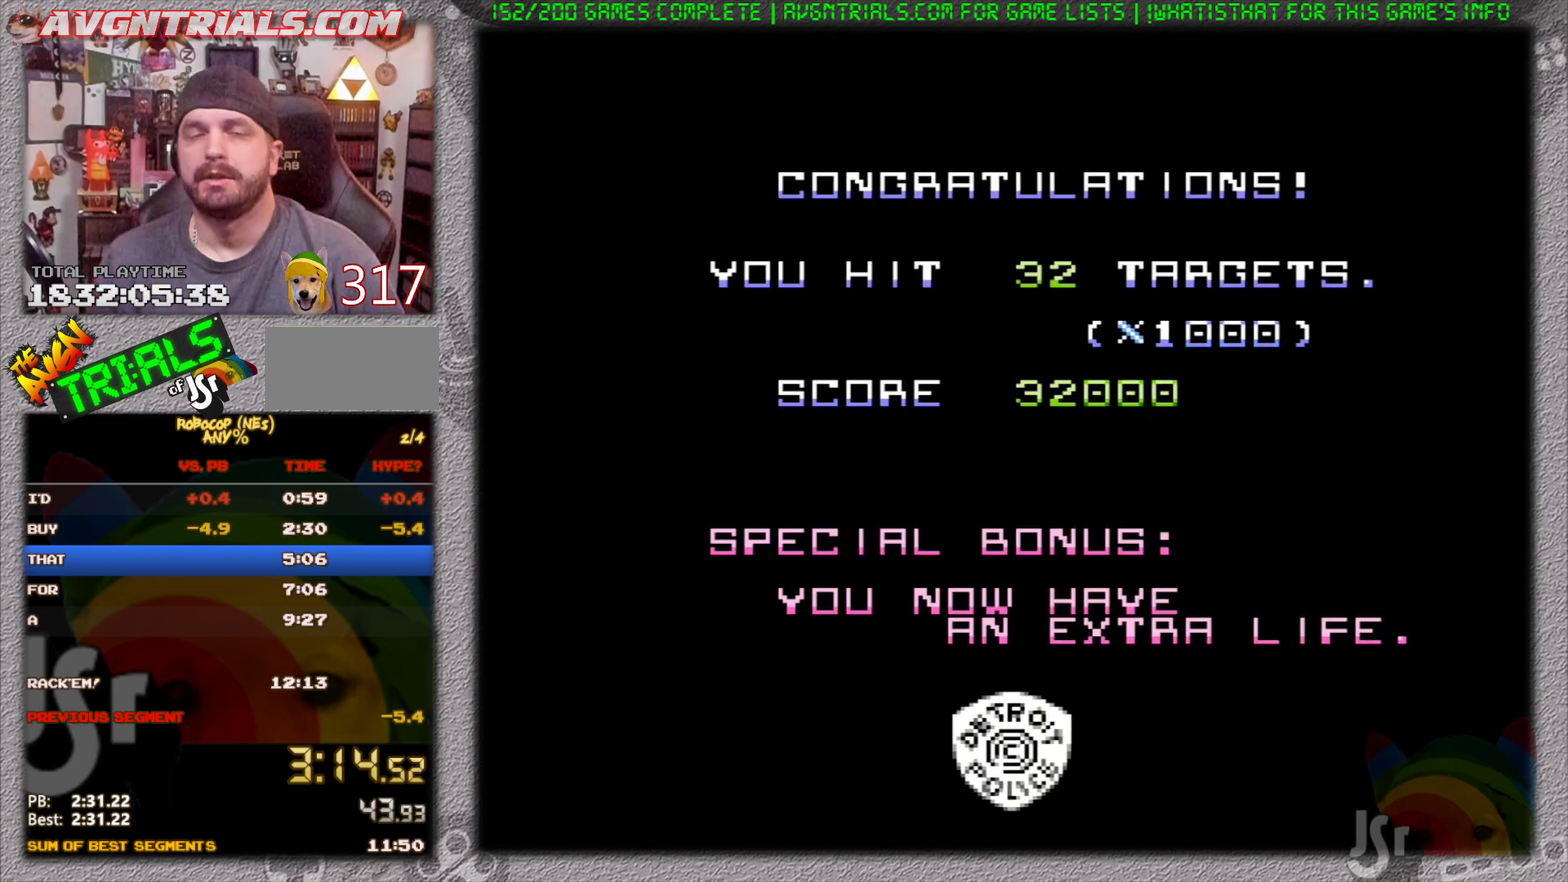
{"buttons": ["A"], "events": []}
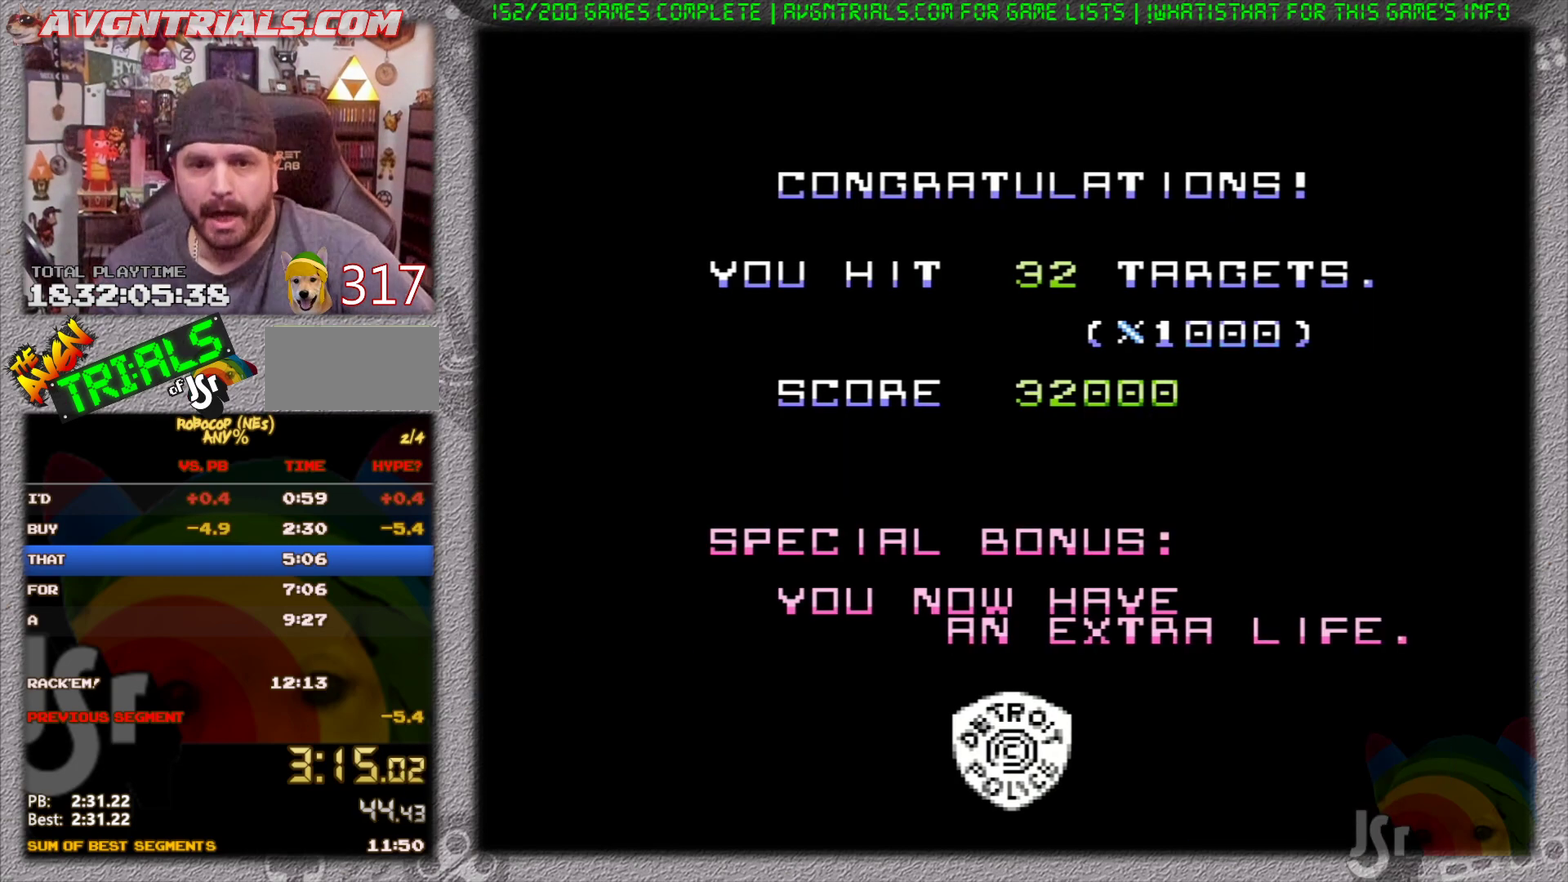
{"buttons": ["A"], "events": []}
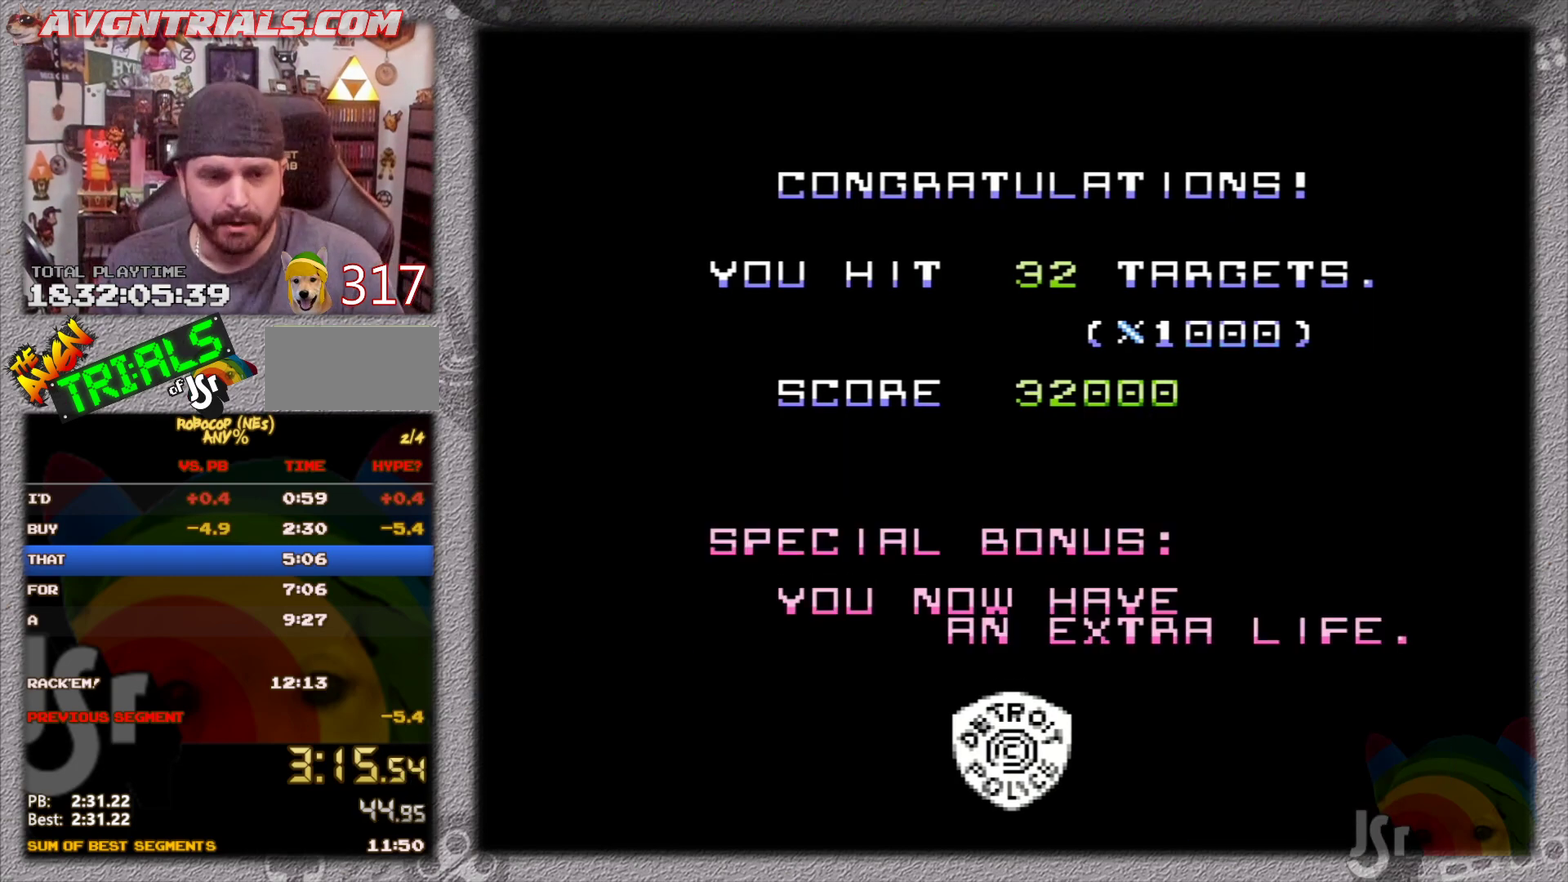
{"buttons": ["START"], "events": [[333, "A", "up"], [333, "START", "down"]]}
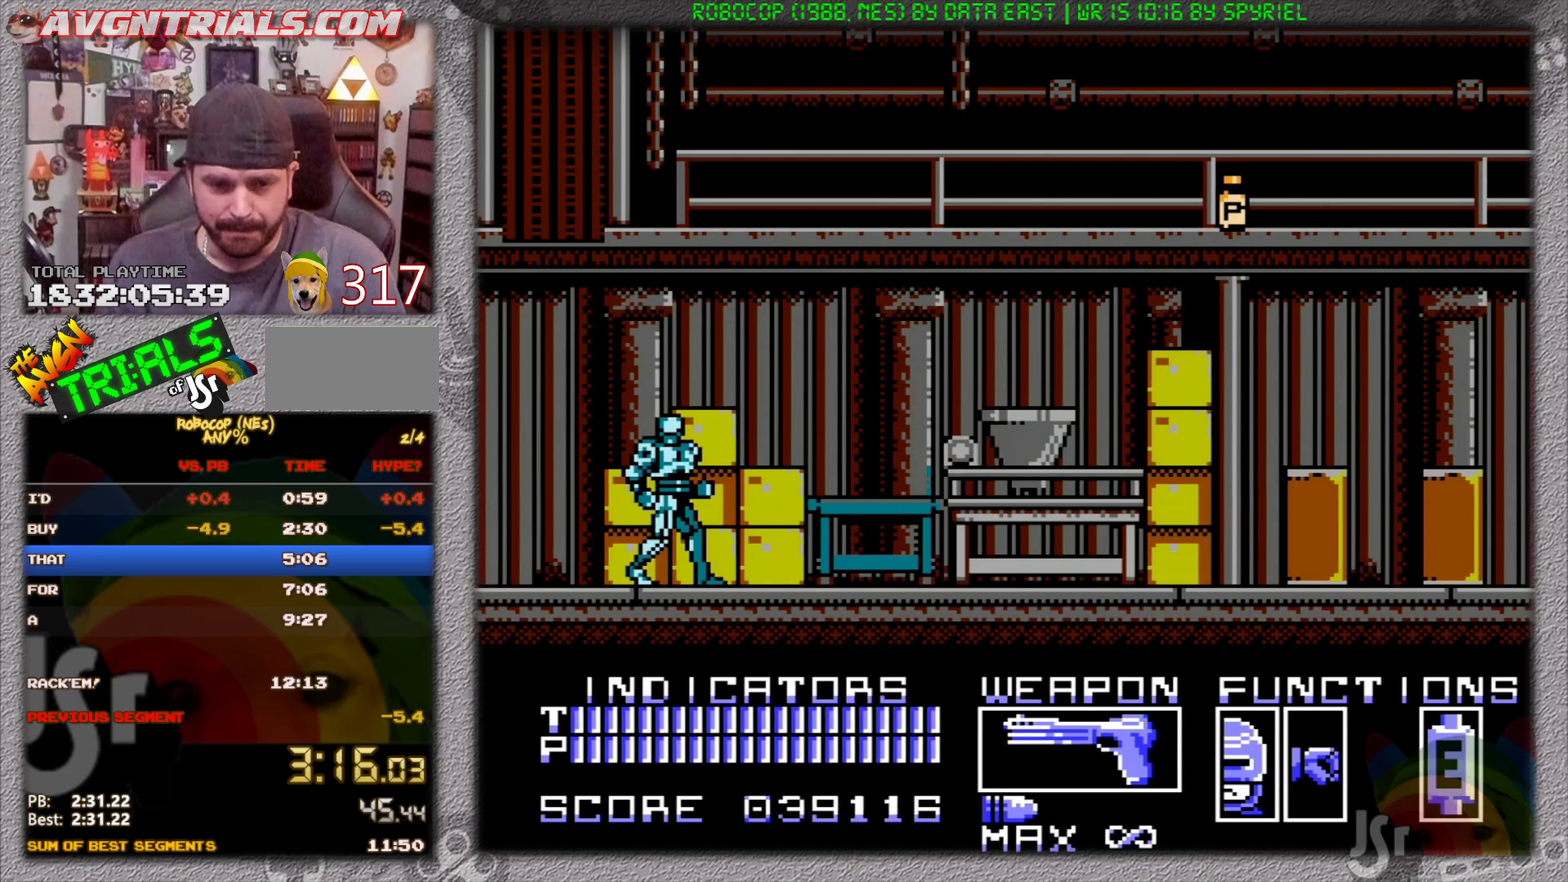
{"buttons": [], "events": [[150, "DPAD_RIGHT", "down"], [233, "START", "up"], [433, "DPAD_RIGHT", "up"]]}
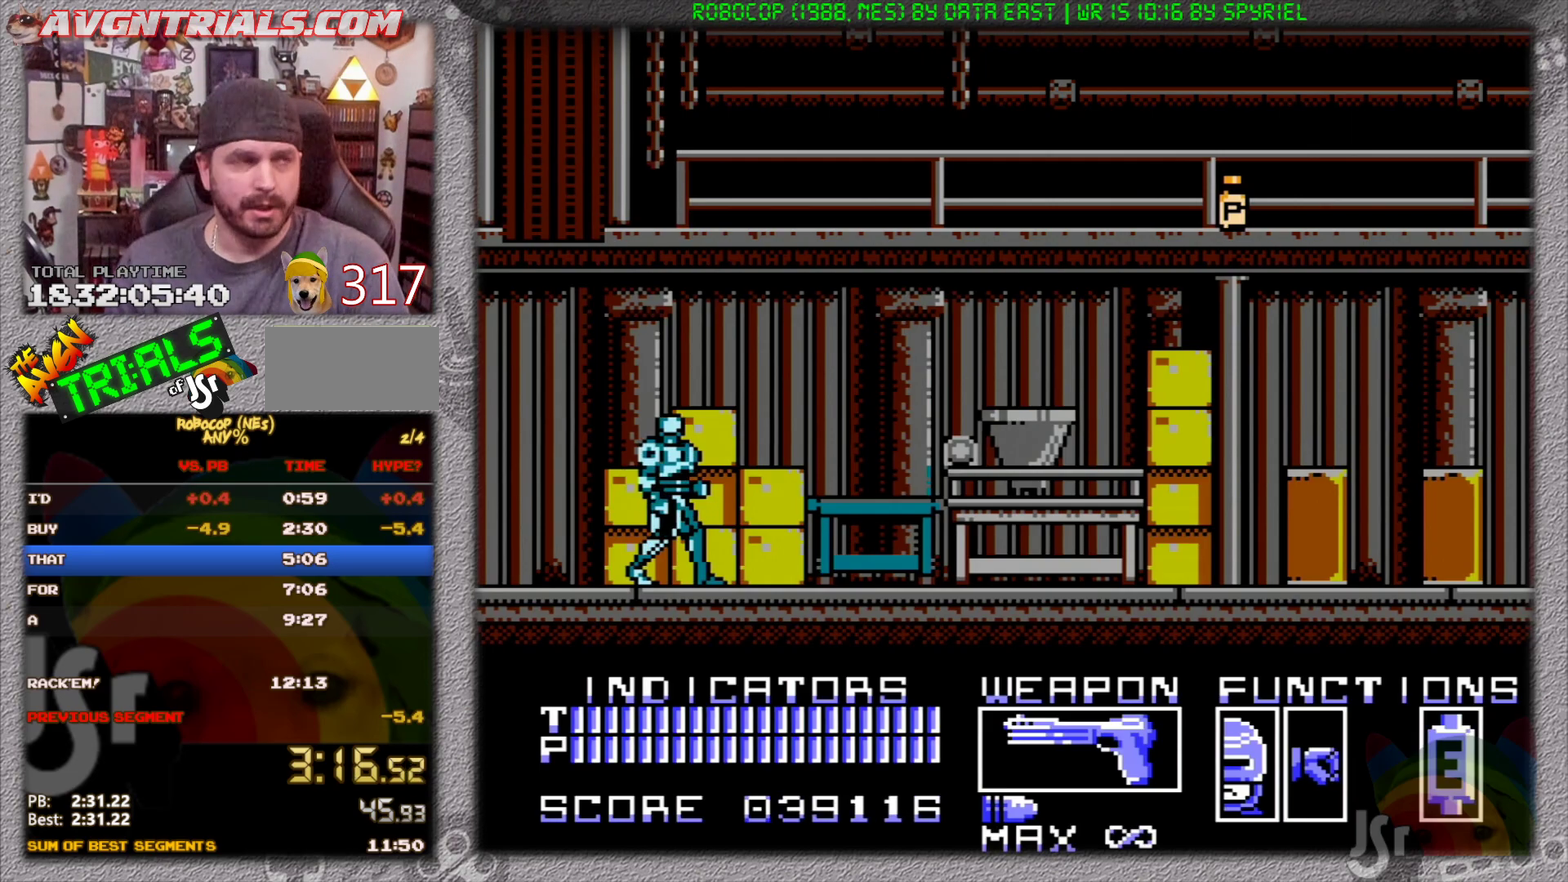
{"buttons": ["DPAD_RIGHT"], "events": [[50, "DPAD_RIGHT", "down"]]}
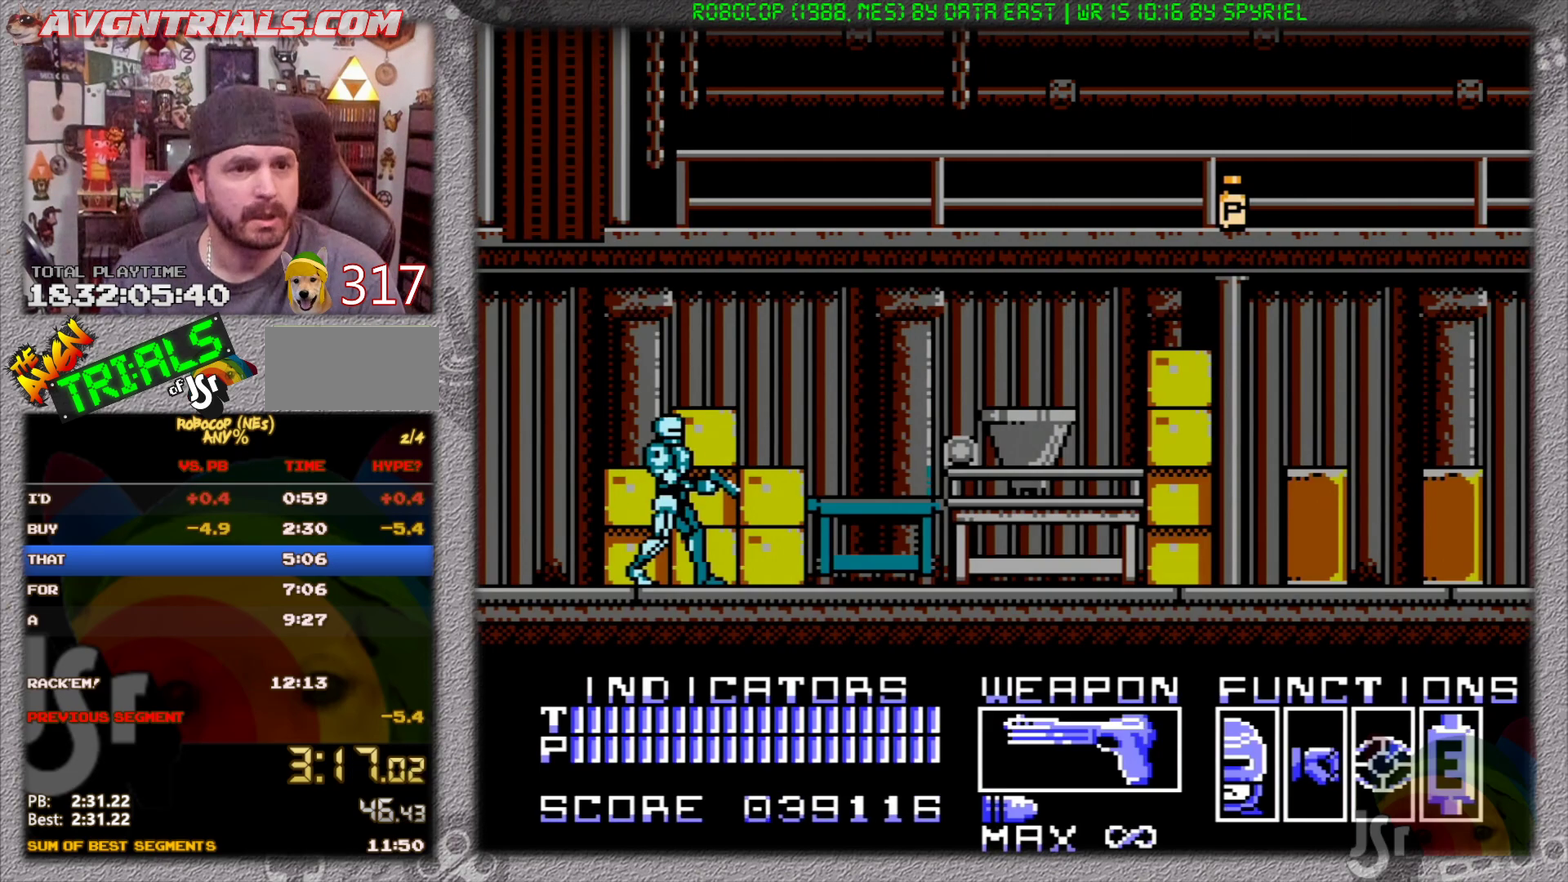
{"buttons": ["DPAD_RIGHT"], "events": []}
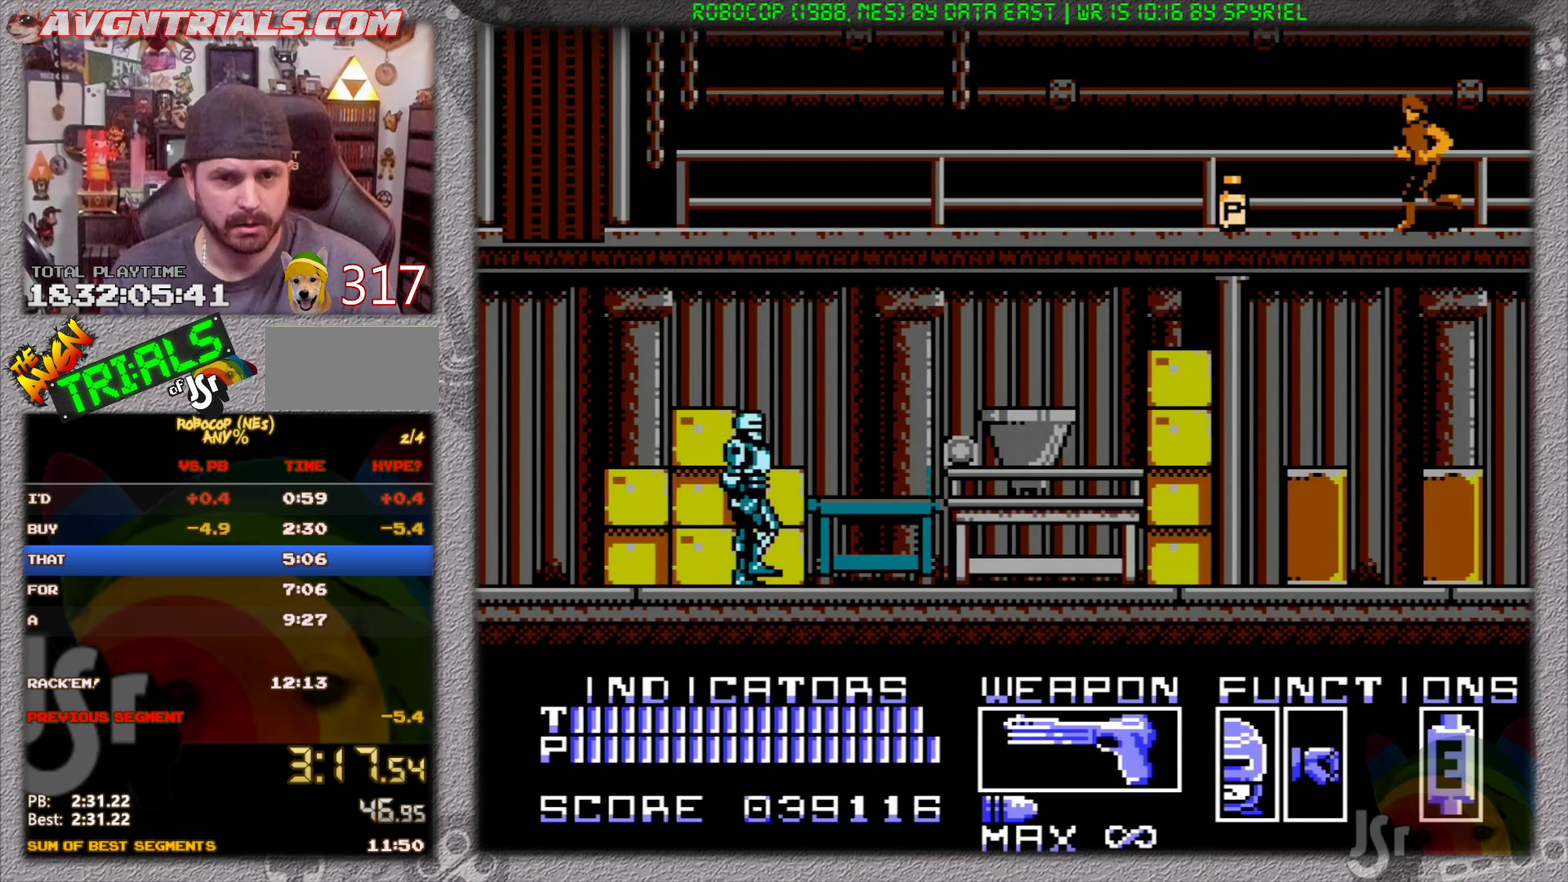
{"buttons": ["DPAD_RIGHT"], "events": []}
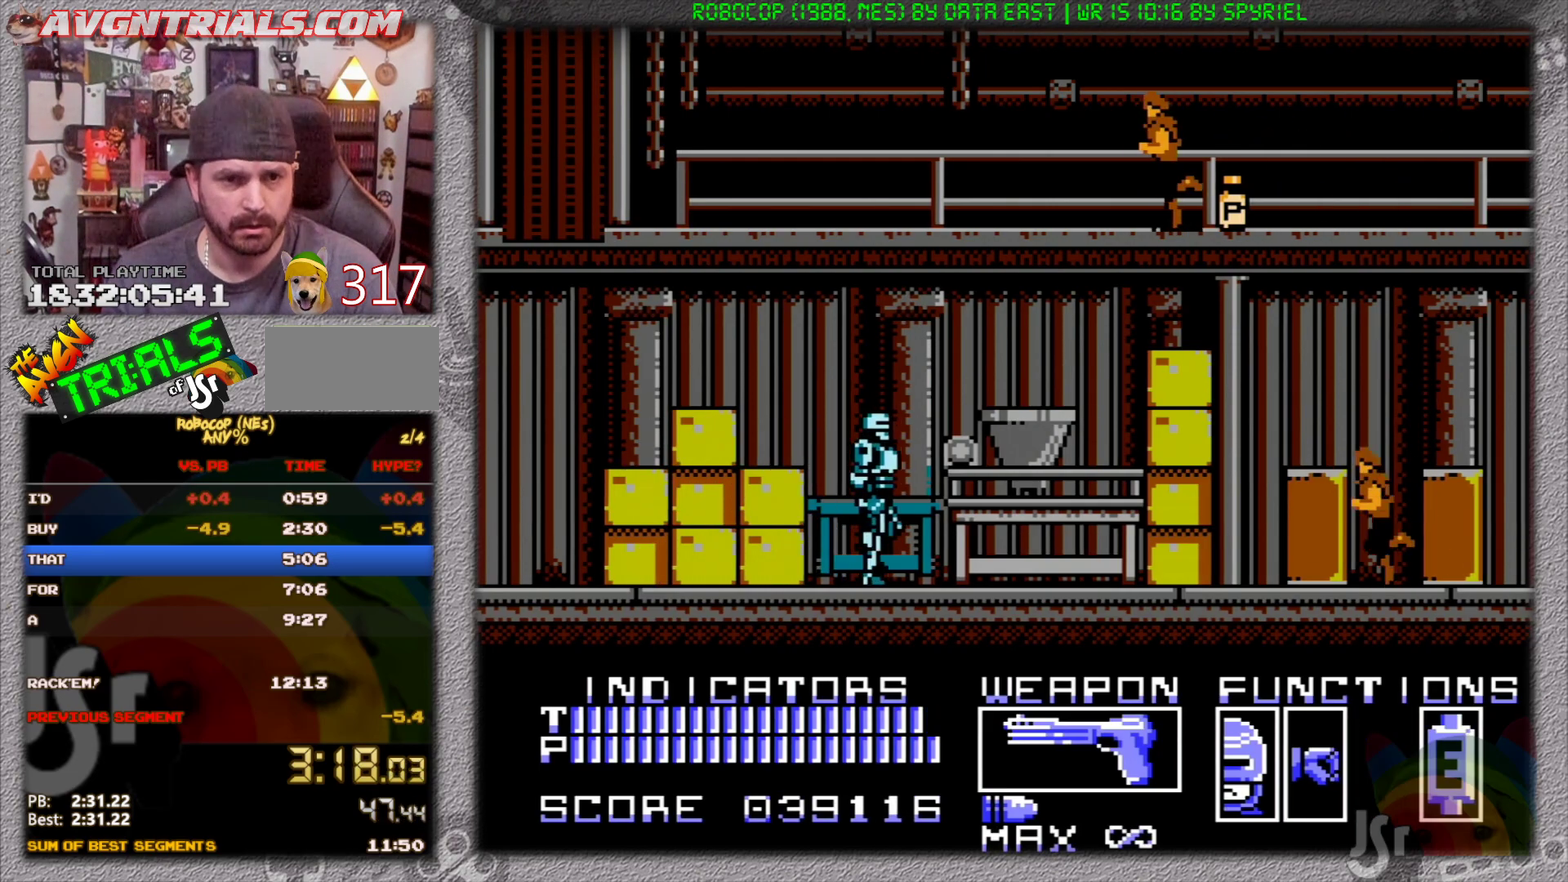
{"buttons": ["DPAD_RIGHT"], "events": [[217, "DPAD_RIGHT", "up"], [233, "SELECT", "down"], [300, "SELECT", "up"], [383, "SELECT", "down"], [417, "DPAD_RIGHT", "down"], [450, "SELECT", "up"]]}
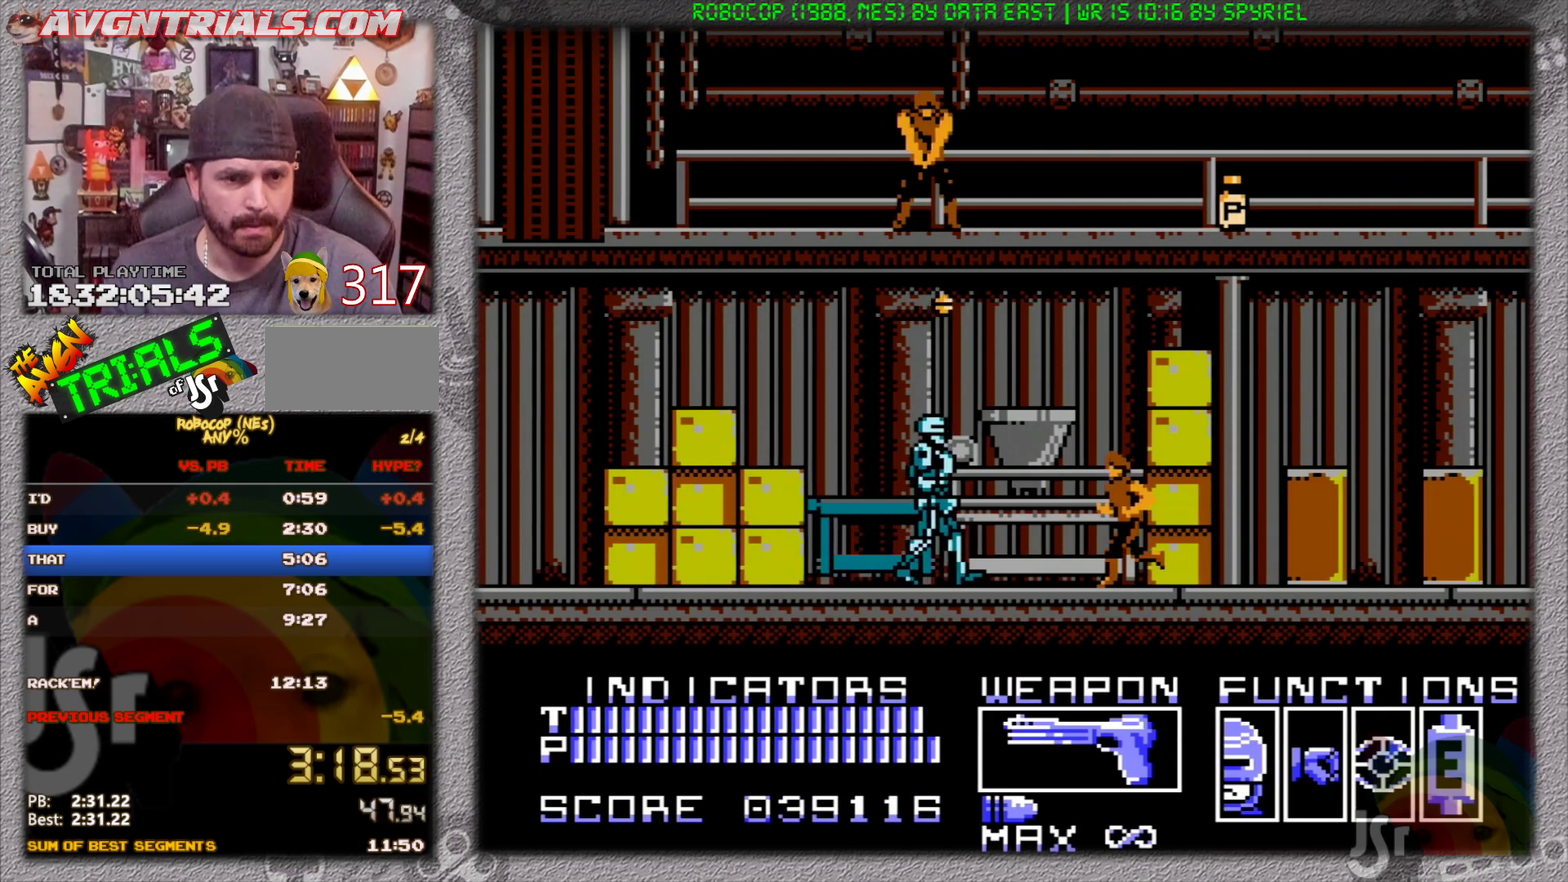
{"buttons": ["DPAD_RIGHT"], "events": []}
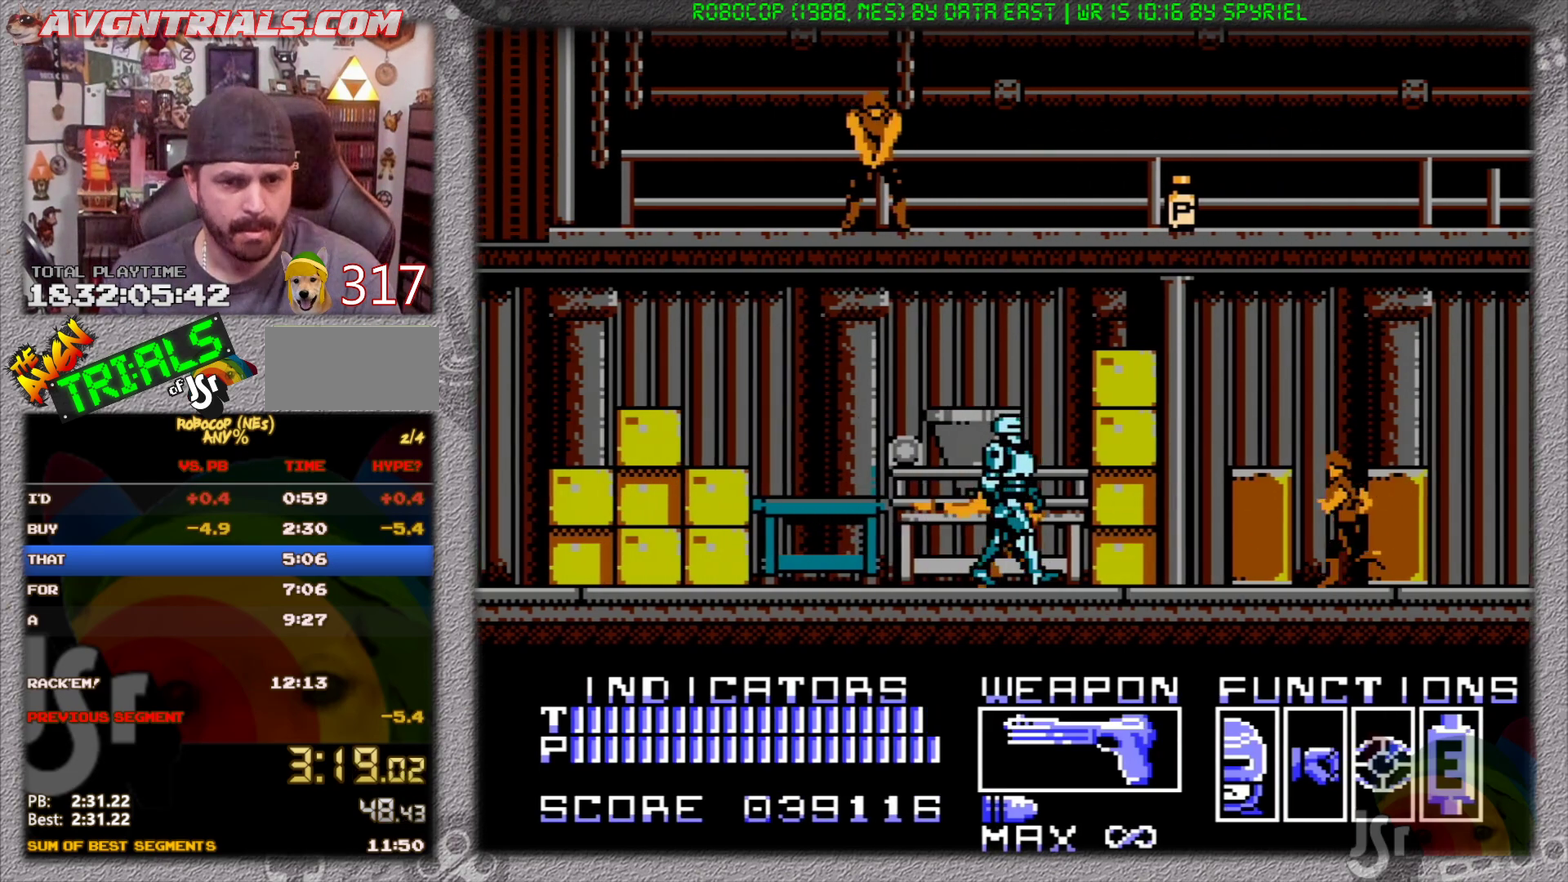
{"buttons": [], "events": [[400, "DPAD_RIGHT", "up"], [433, "SELECT", "down"], [483, "SELECT", "up"]]}